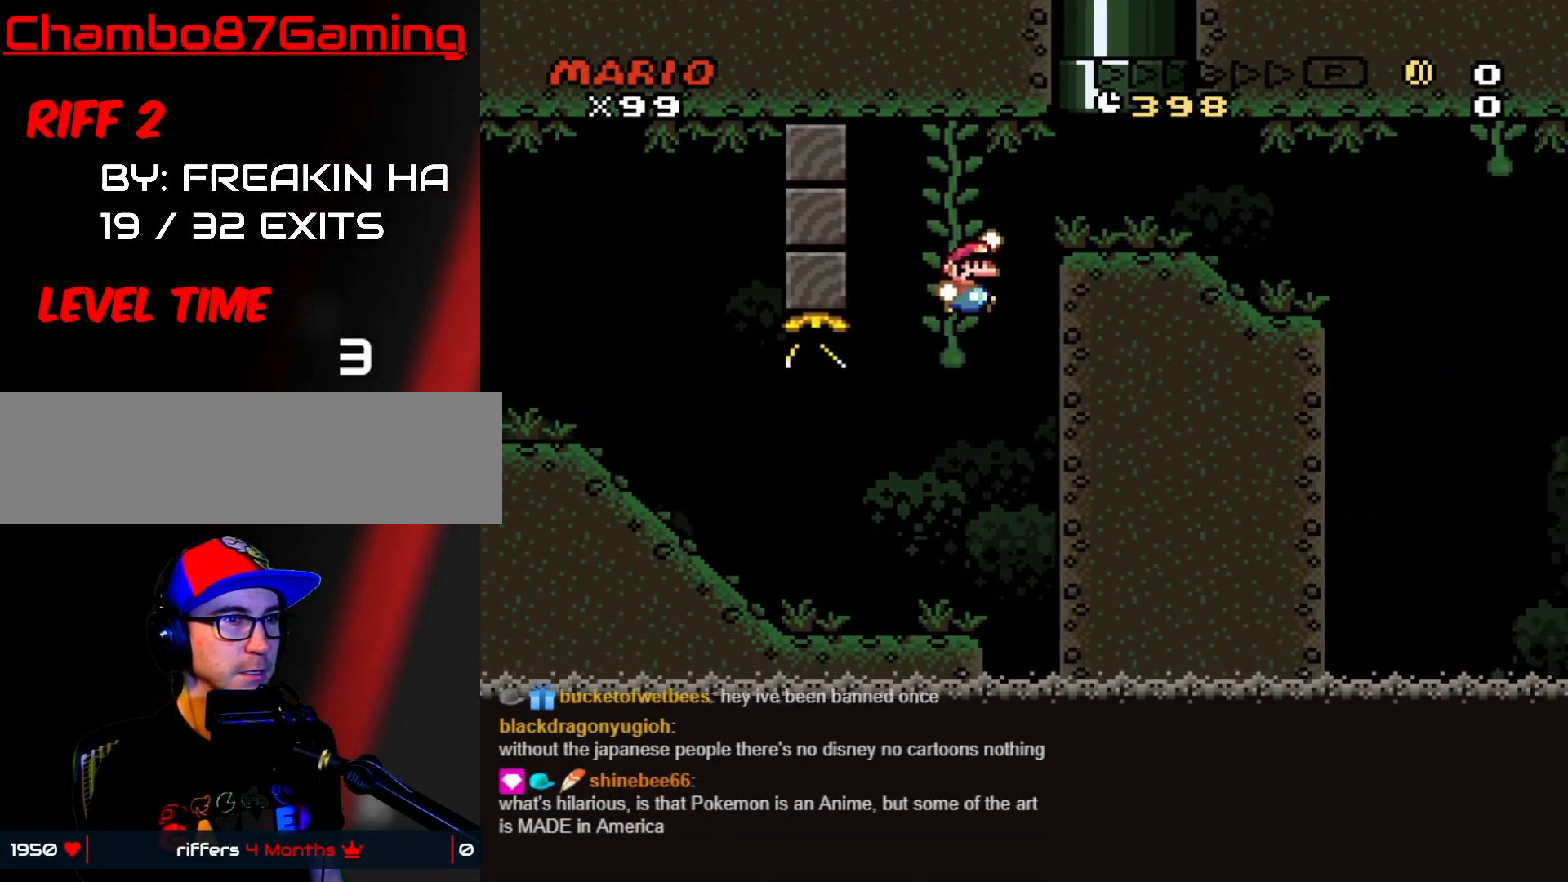
Gameplay with a controller (Nintendo layout); each line is a JSON object with the inputs held at the frame after it. "events" lists button and stick changes between this image and that frame as [ms after this image, input, new state], when the widget could be followed in between. Not read: L3 R3 START.
{"buttons": ["B", "Y", "DPAD_RIGHT"], "events": [[17, "B", "up"], [83, "B", "down"], [83, "DPAD_RIGHT", "down"], [83, "DPAD_UP", "up"], [200, "B", "up"], [400, "B", "down"]]}
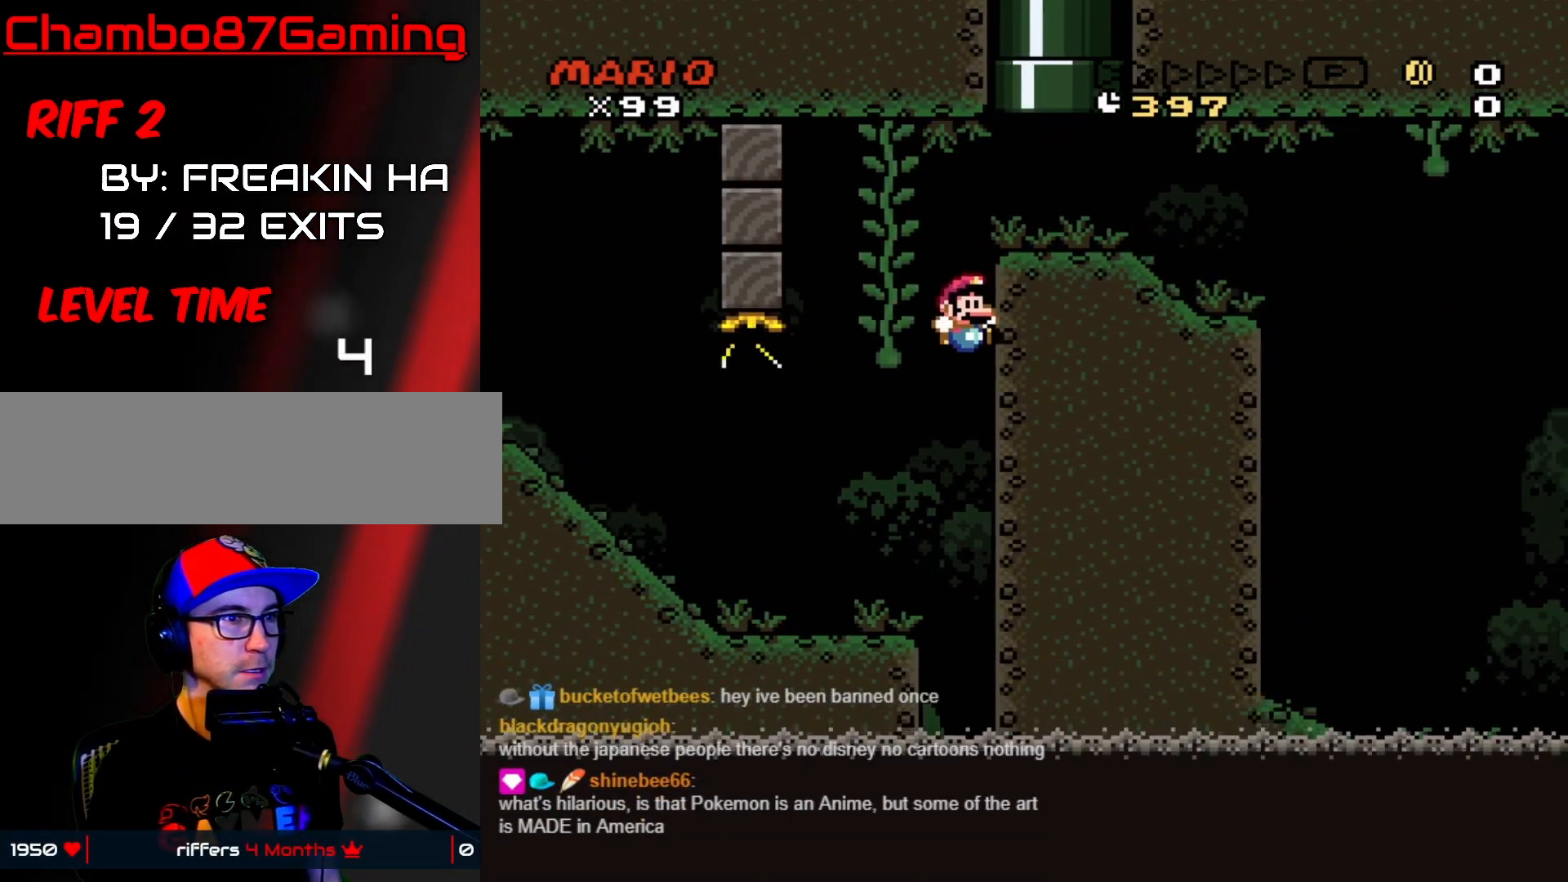
{"buttons": ["B", "Y"], "events": [[100, "B", "up"], [217, "DPAD_RIGHT", "up"], [233, "DPAD_LEFT", "down"], [417, "B", "down"], [483, "DPAD_LEFT", "up"]]}
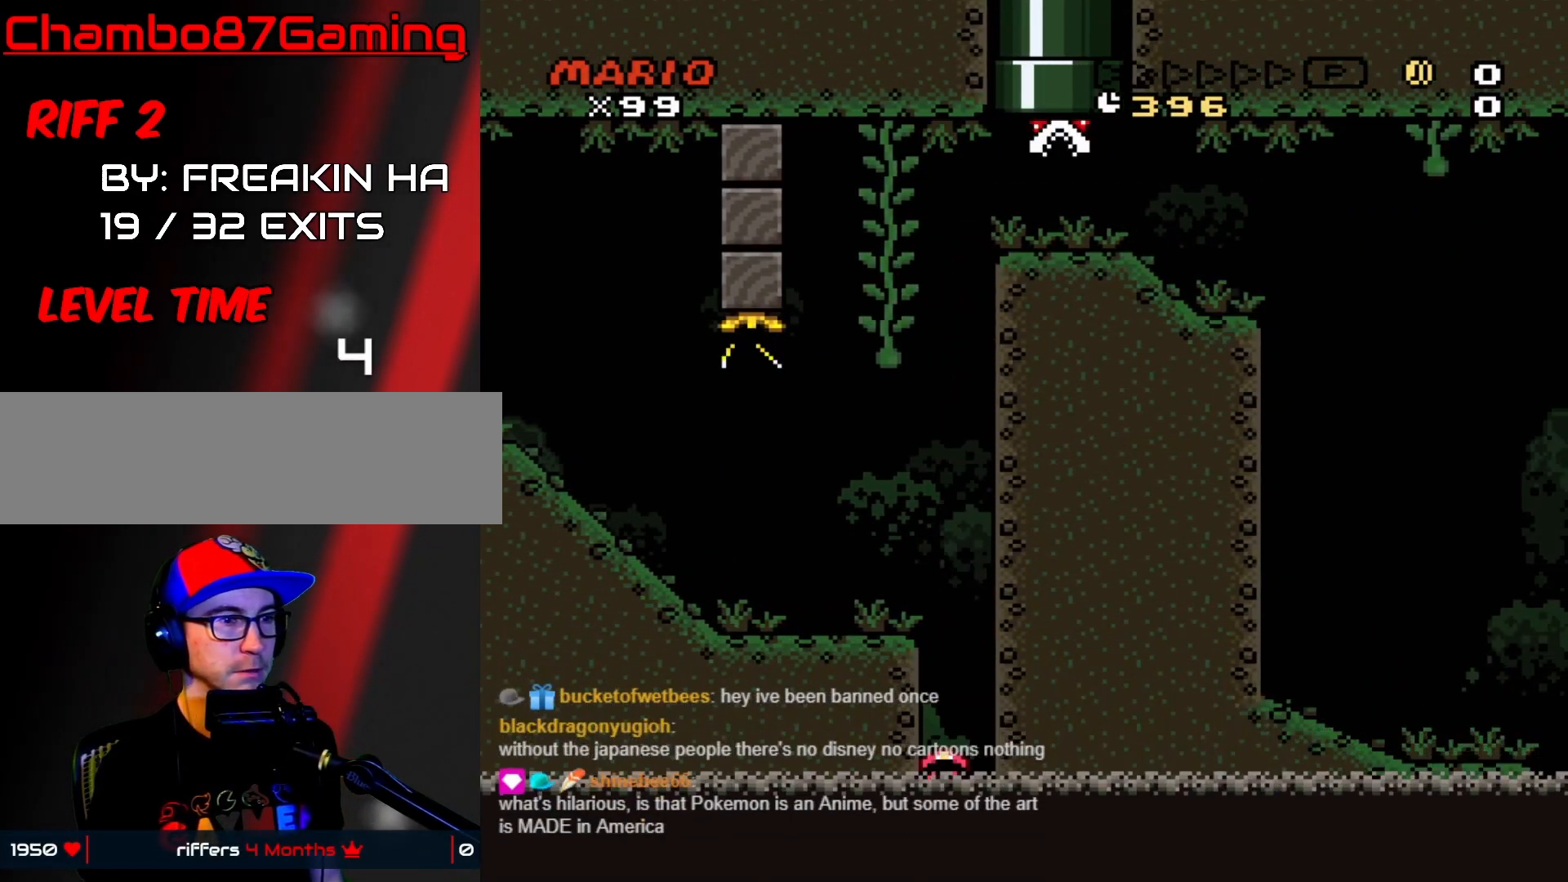
{"buttons": [], "events": [[183, "B", "up"], [267, "Y", "up"]]}
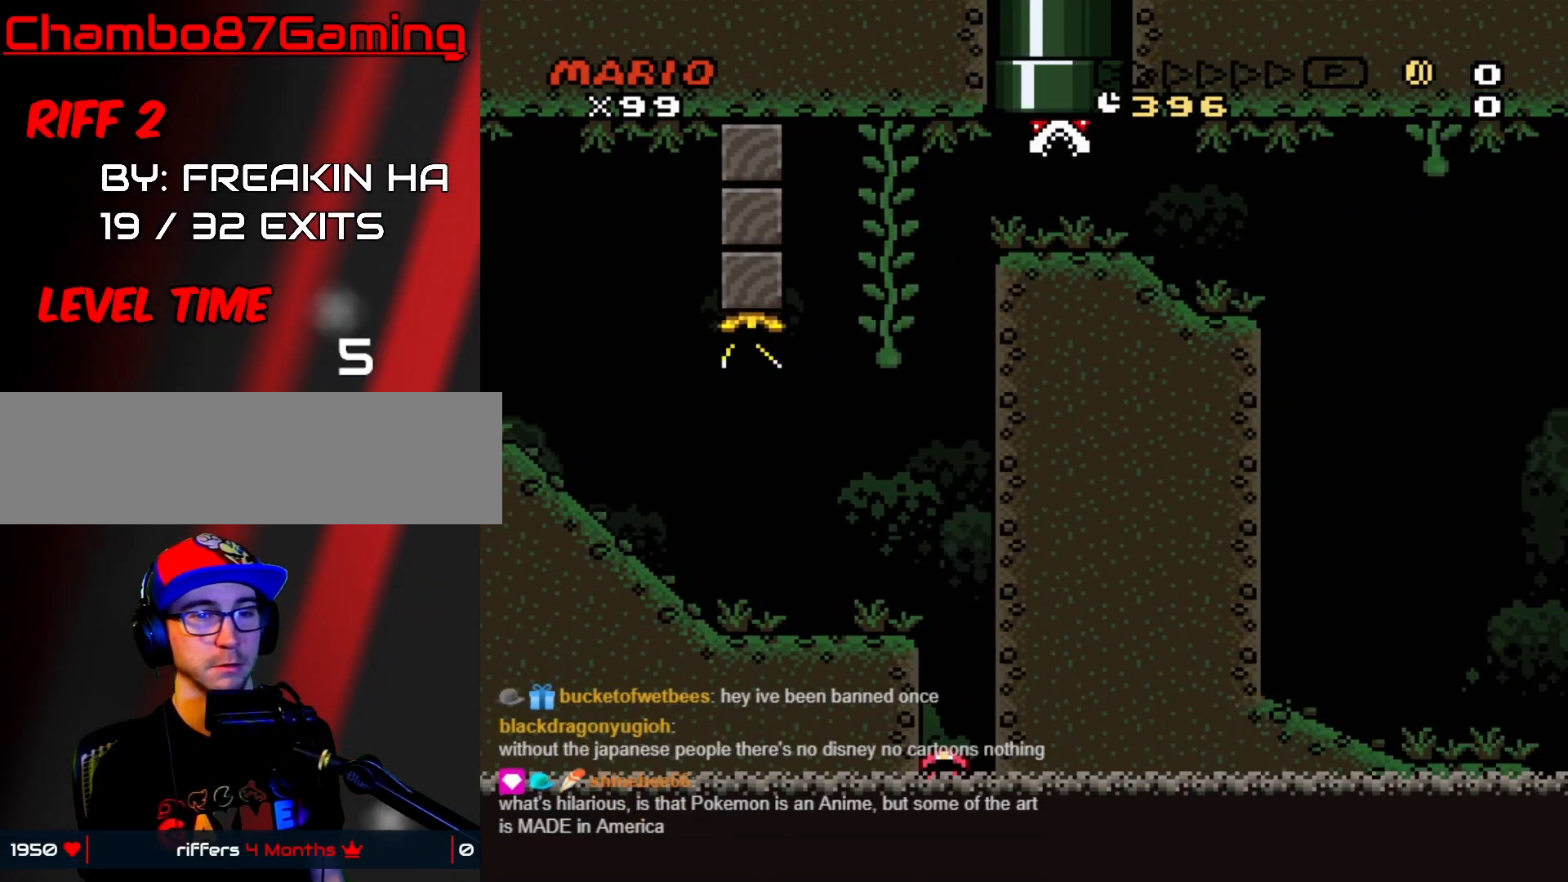
{"buttons": [], "events": []}
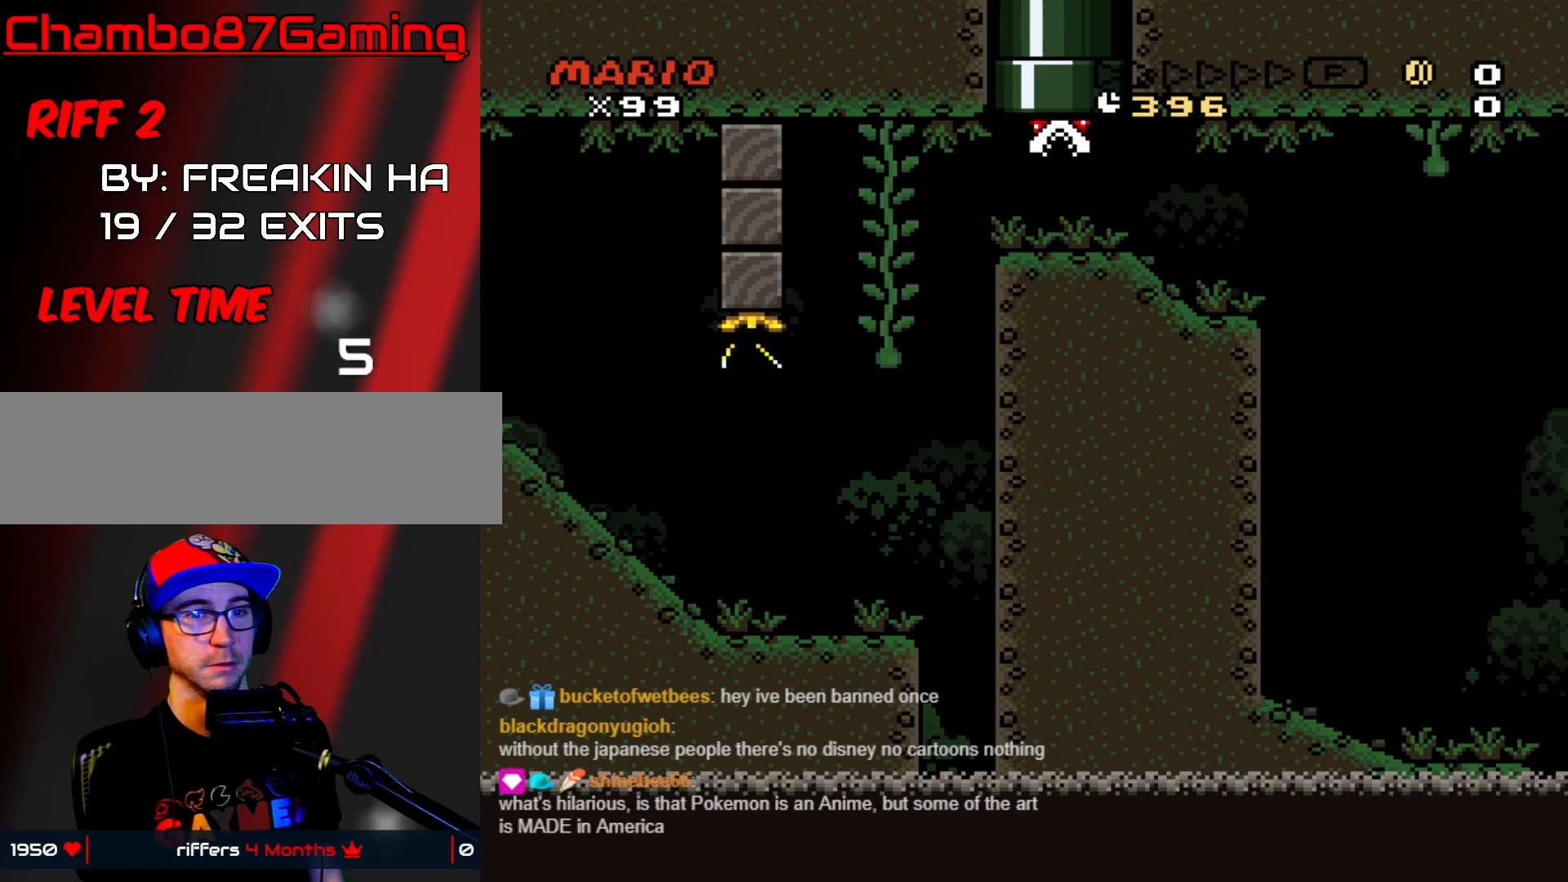
{"buttons": [], "events": []}
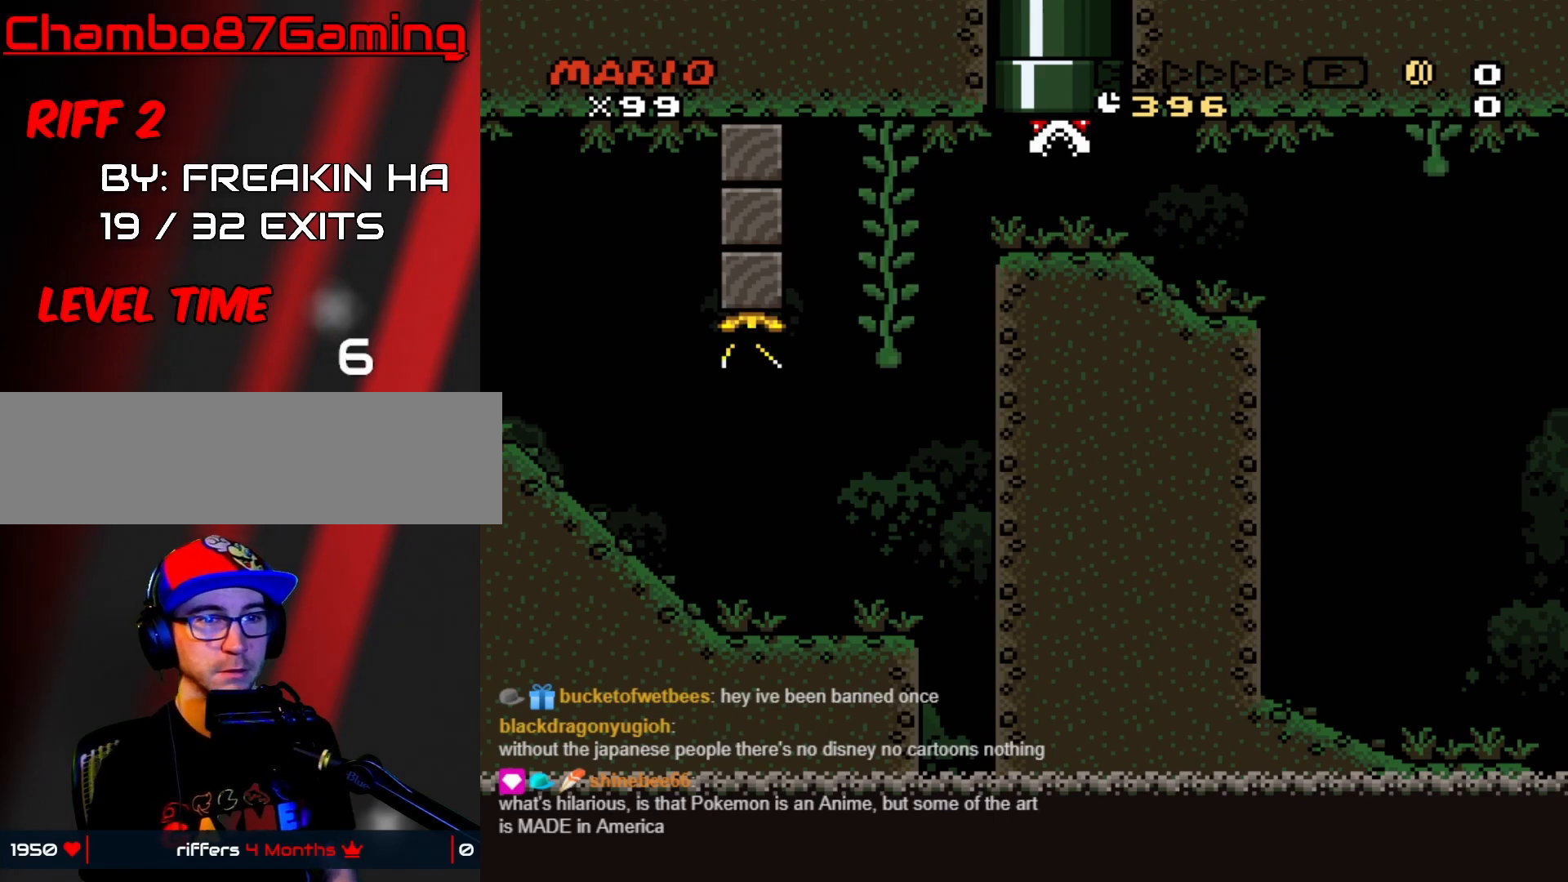
{"buttons": ["A"], "events": [[433, "A", "down"]]}
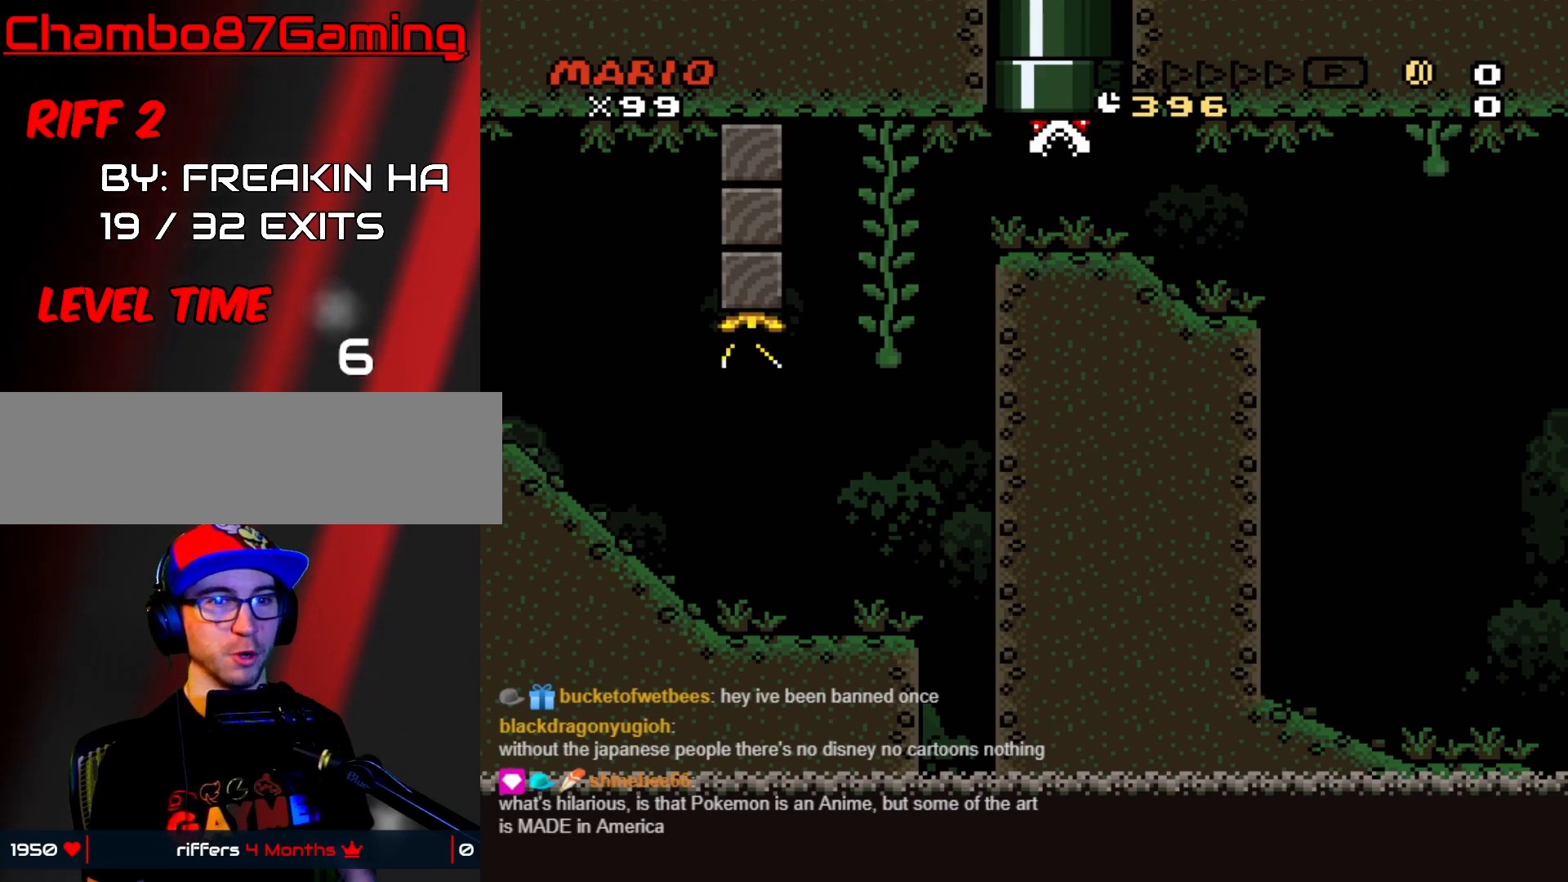
{"buttons": [], "events": [[83, "A", "up"]]}
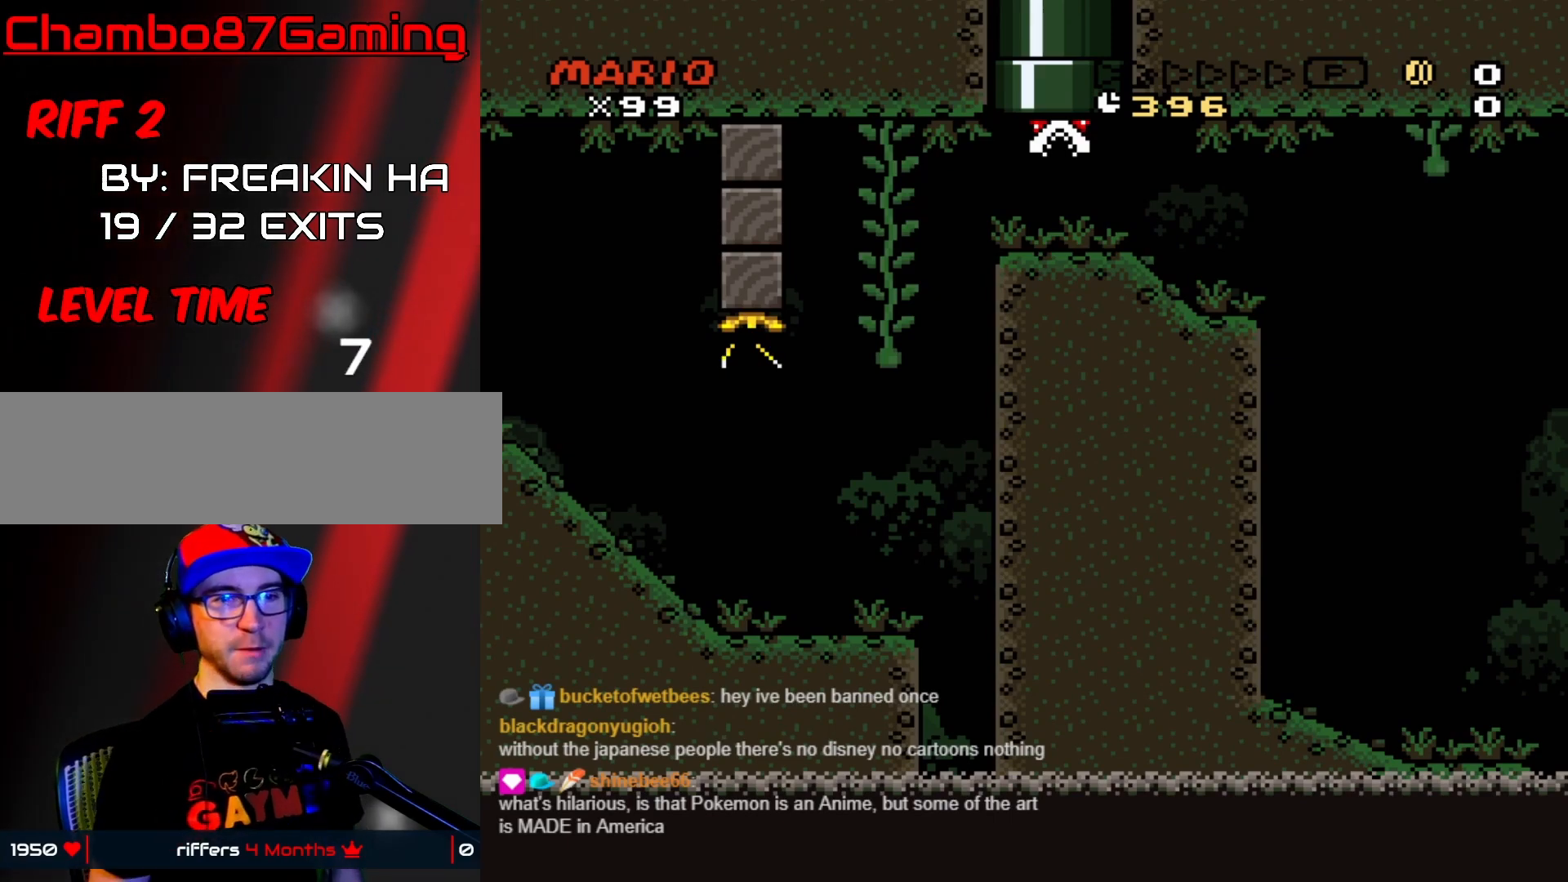
{"buttons": [], "events": []}
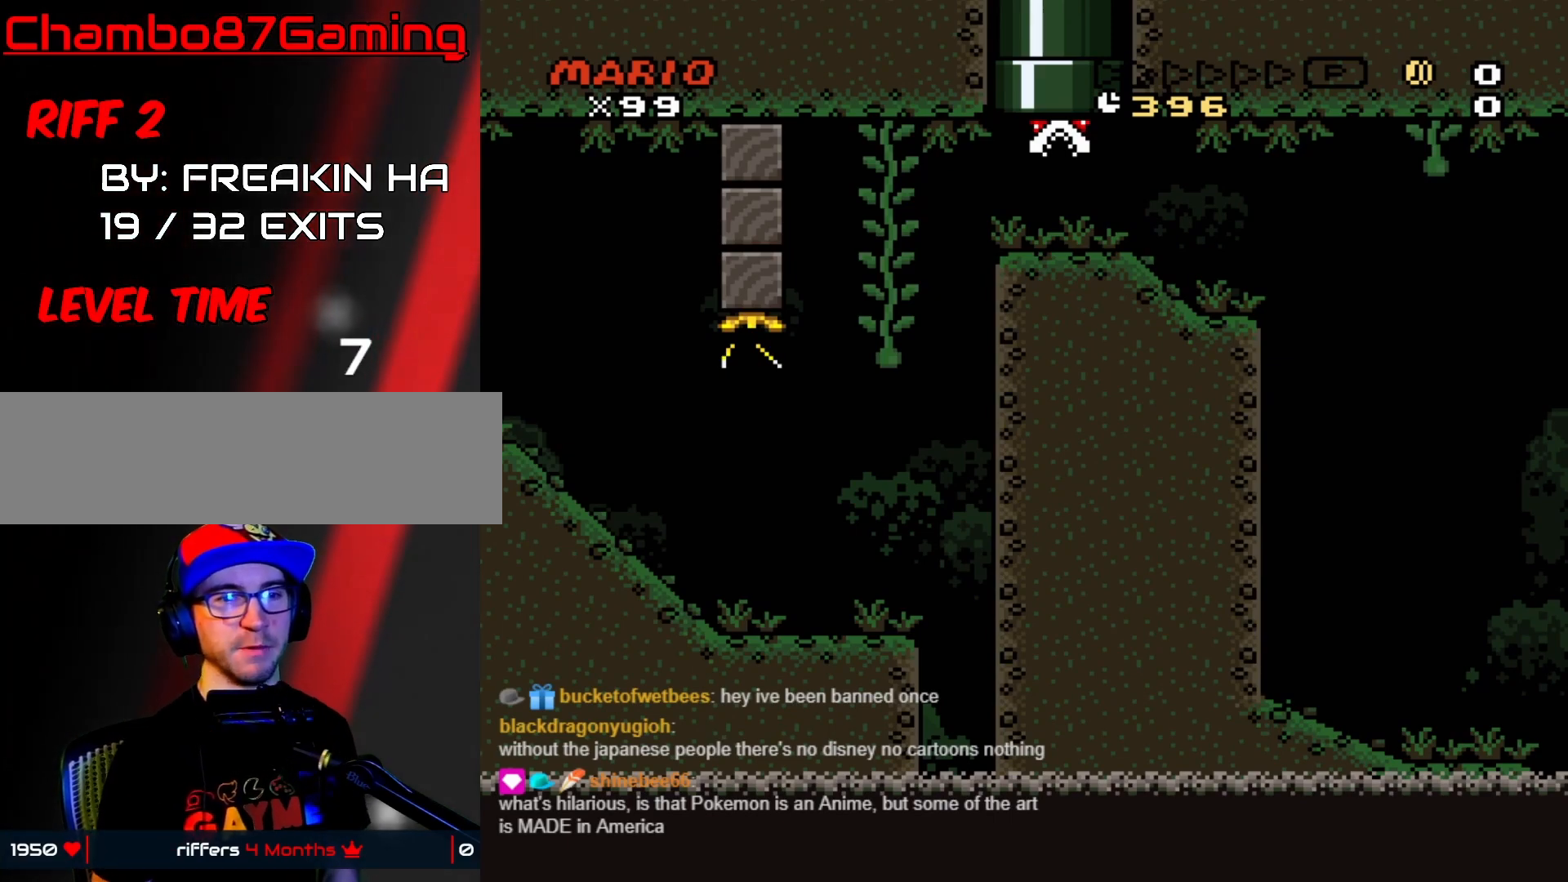
{"buttons": [], "events": []}
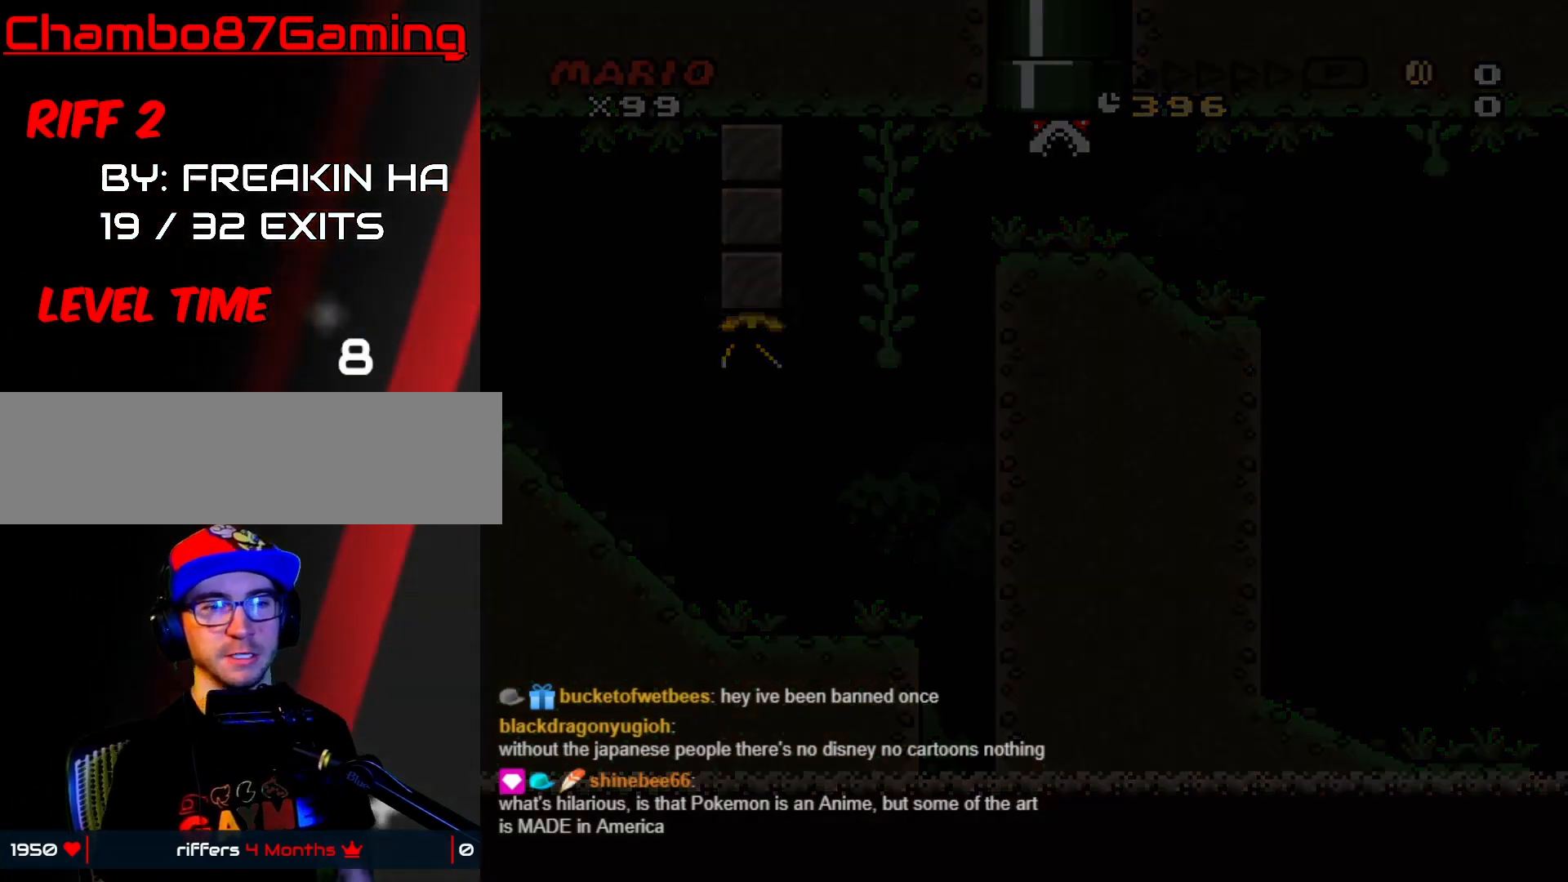
{"buttons": [], "events": [[133, "A", "down"], [167, "A", "up"]]}
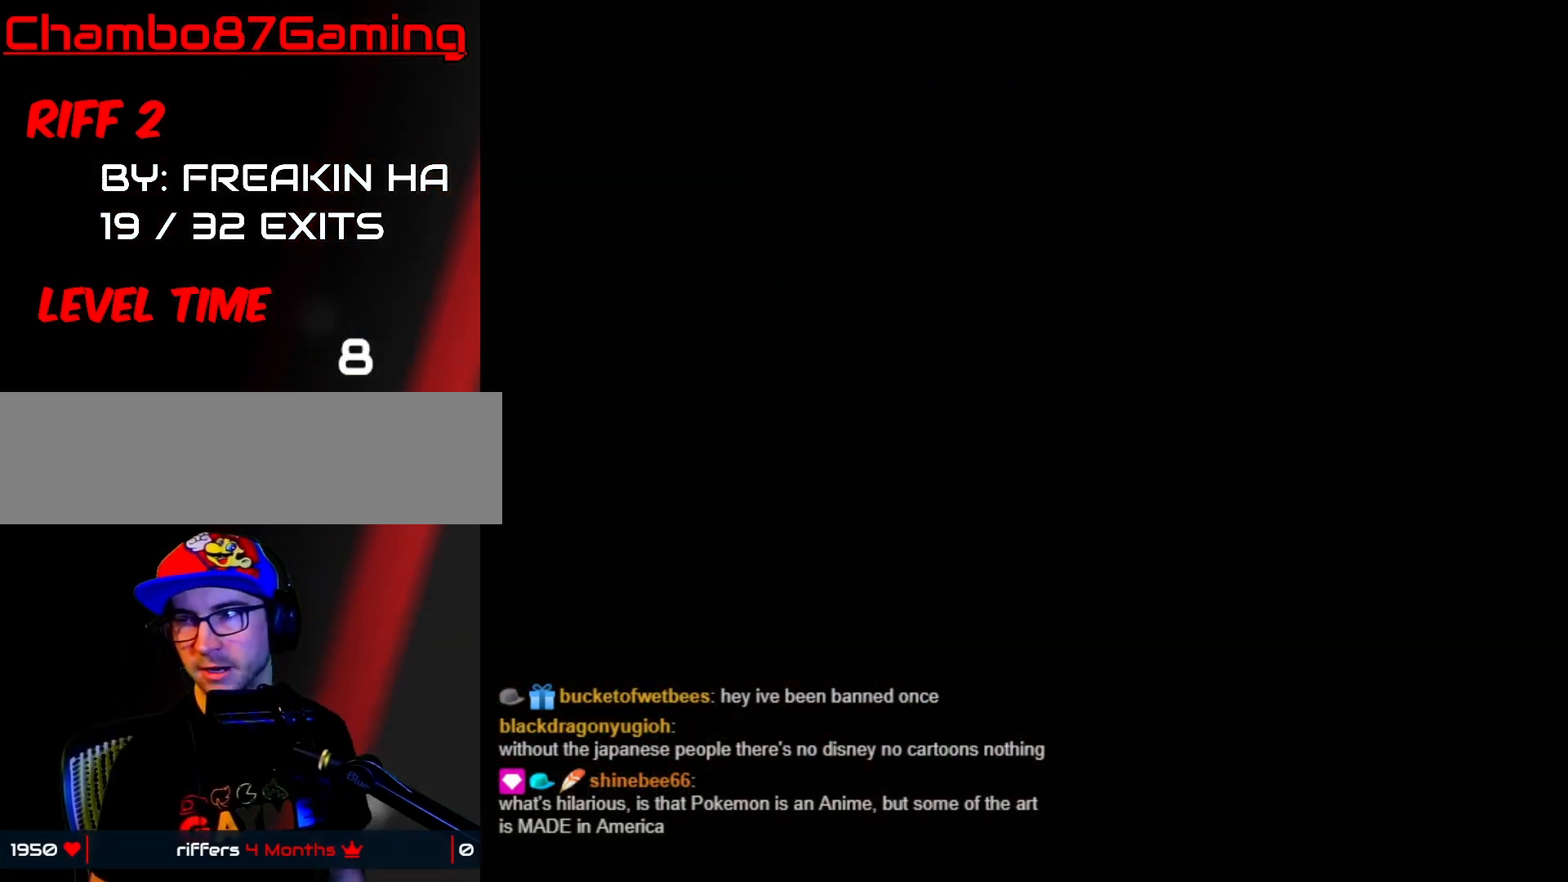
{"buttons": [], "events": []}
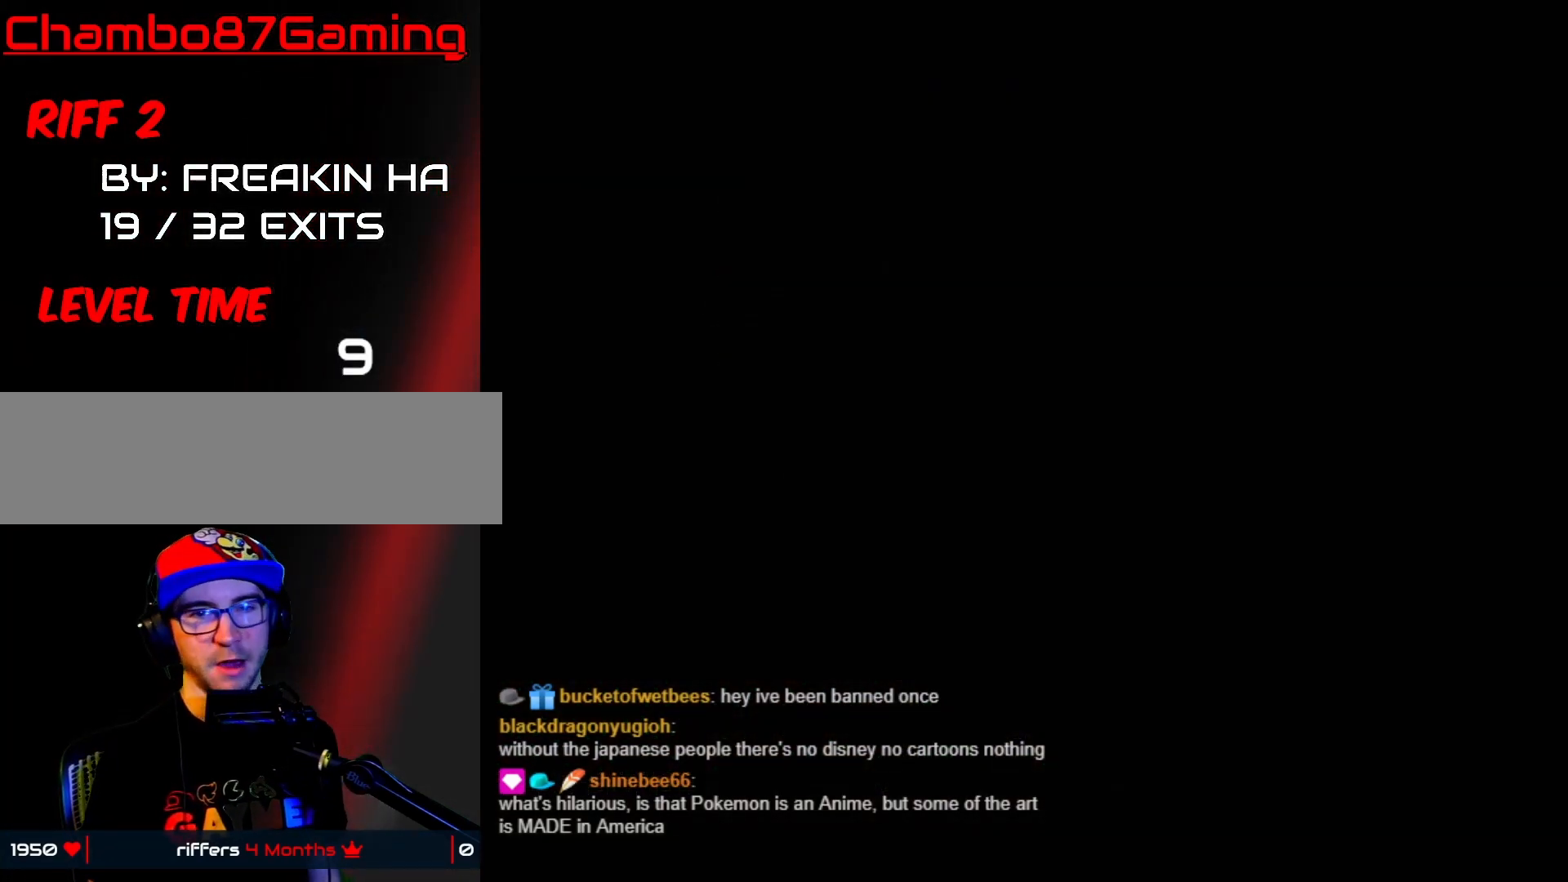
{"buttons": [], "events": []}
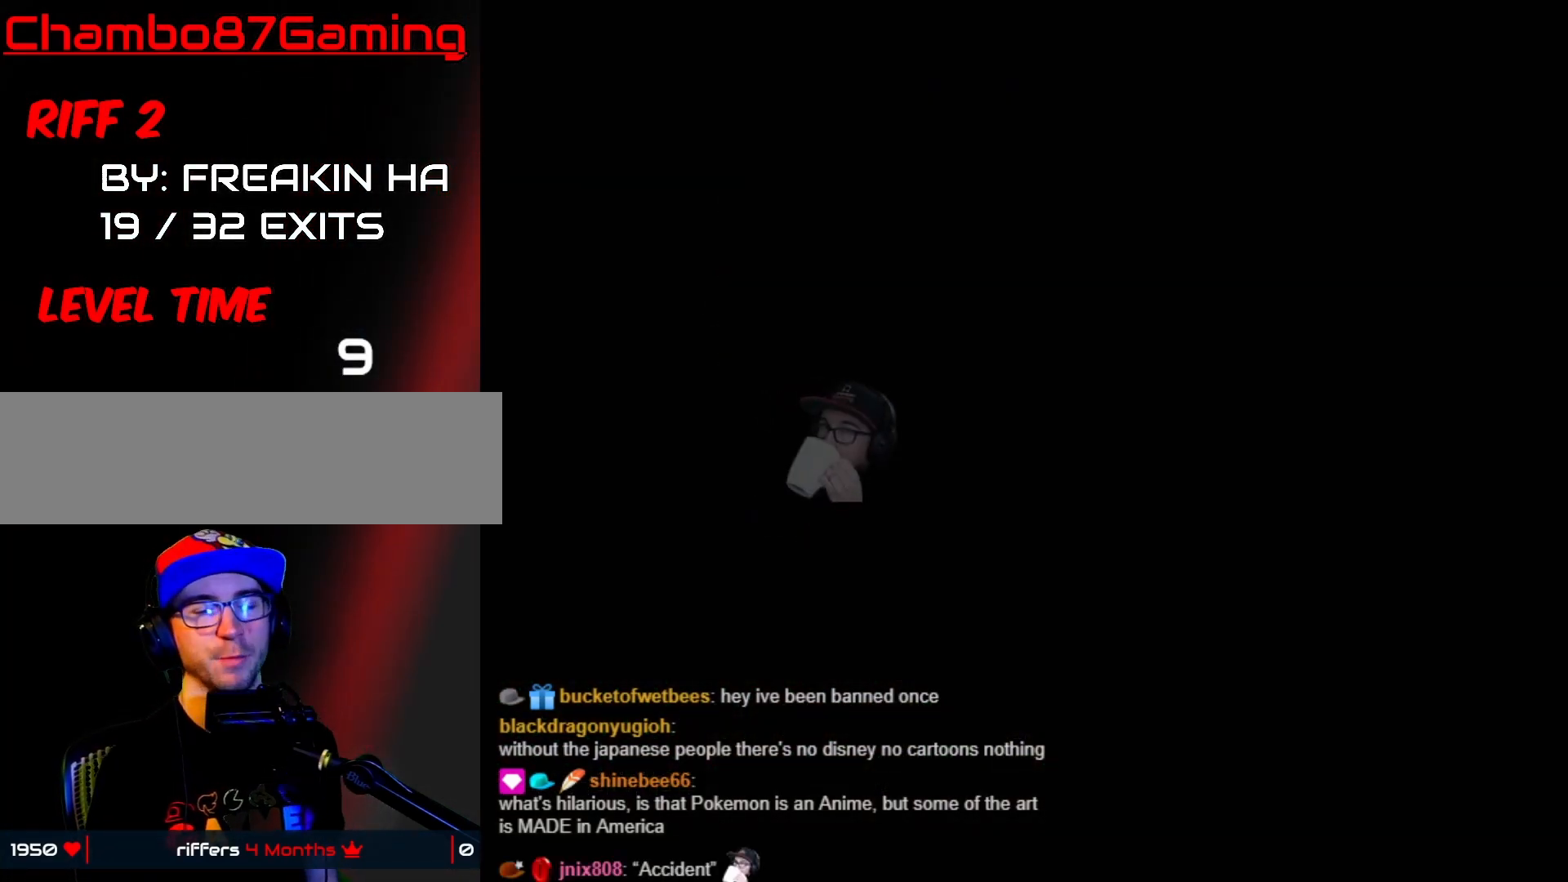
{"buttons": [], "events": []}
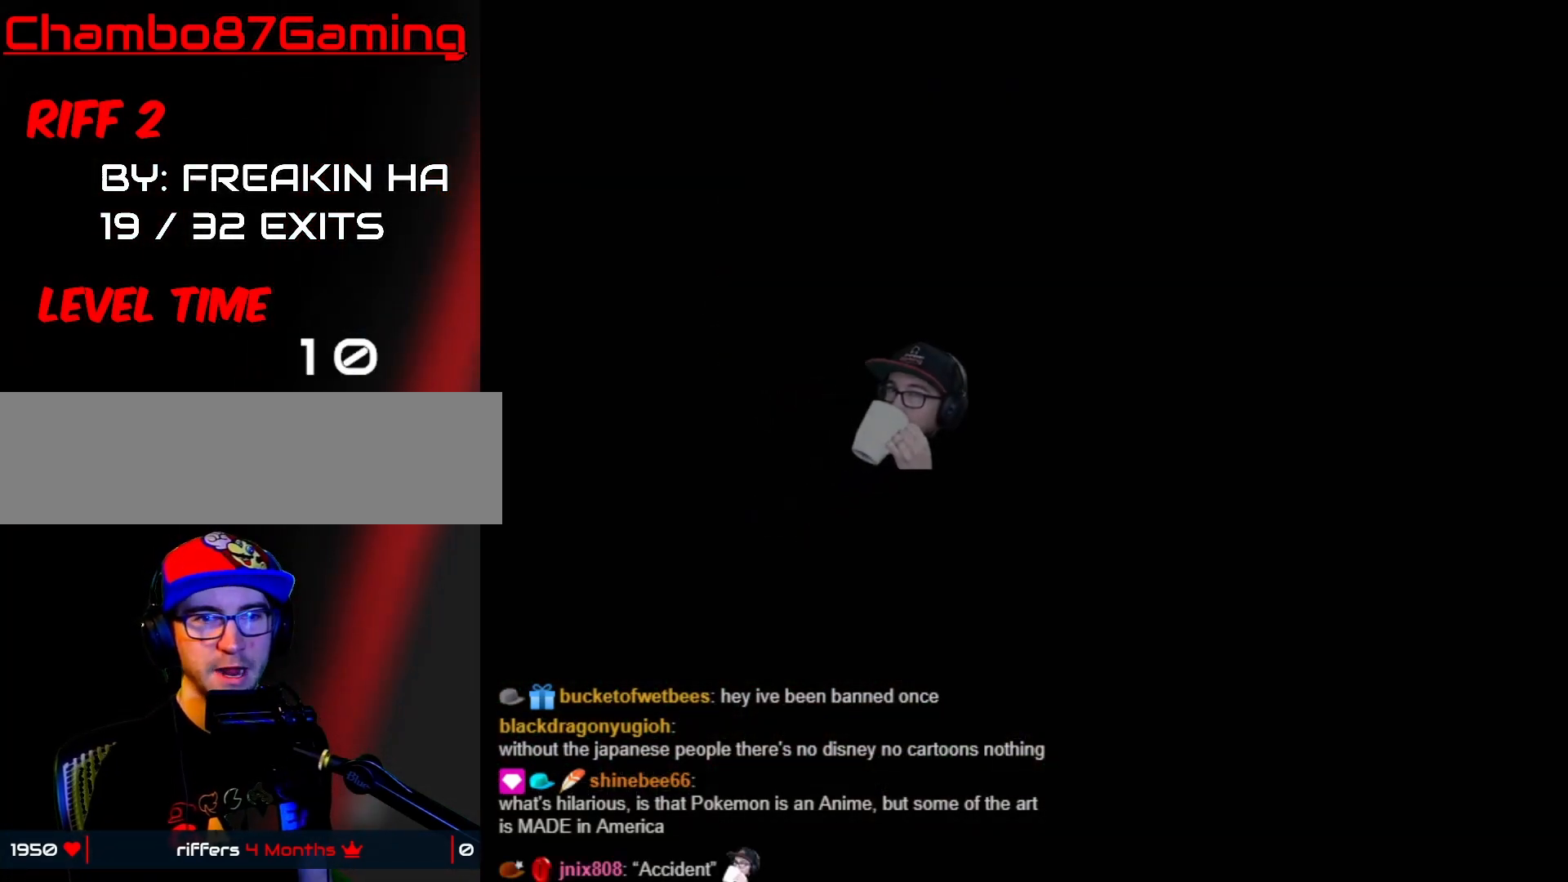
{"buttons": [], "events": []}
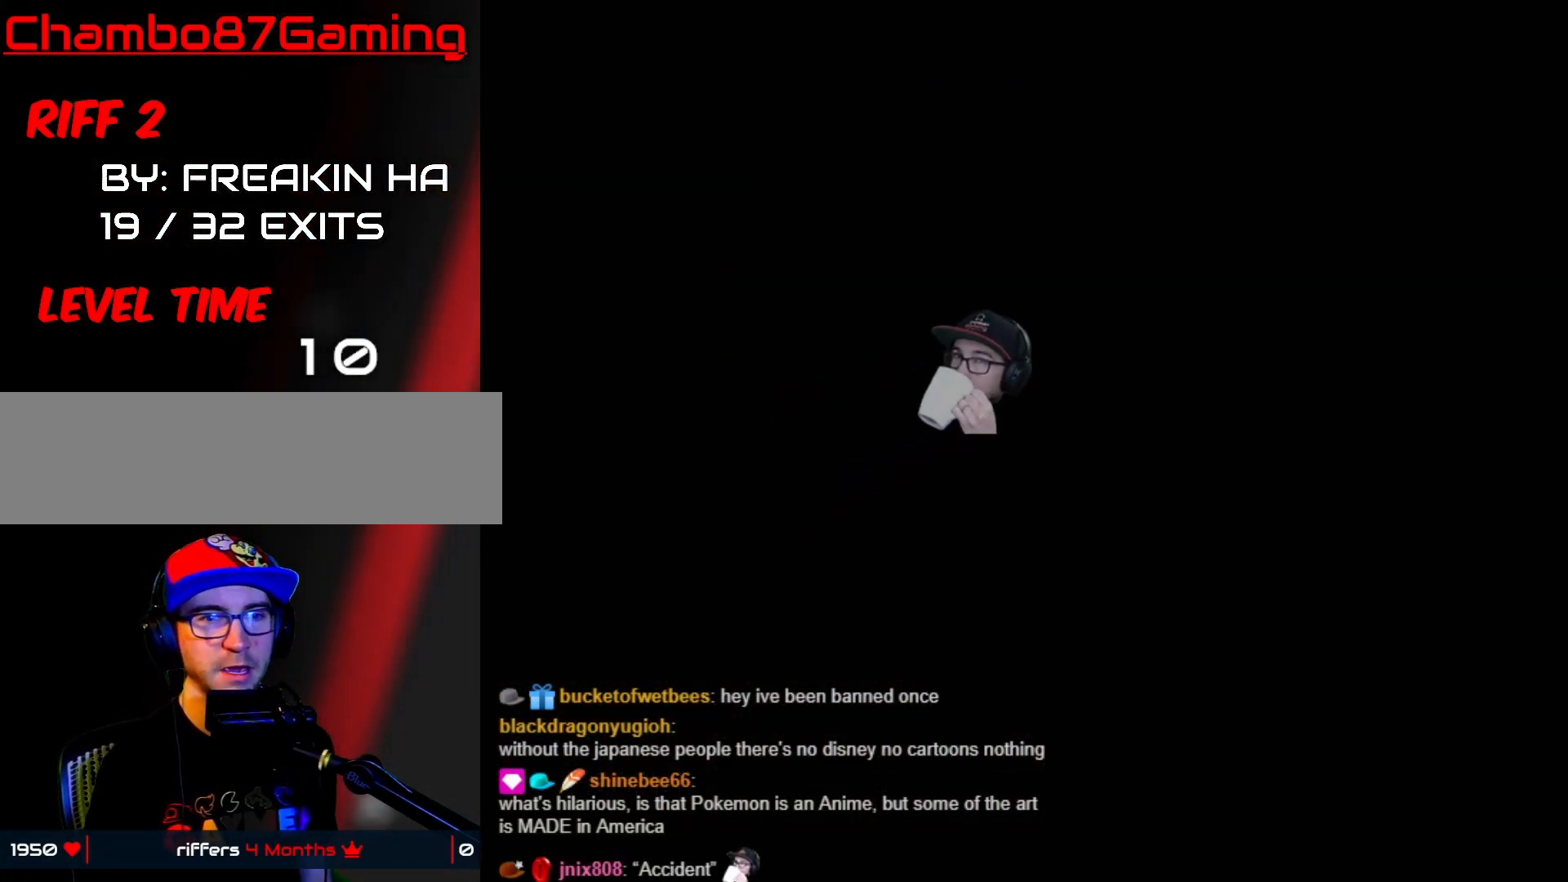
{"buttons": [], "events": []}
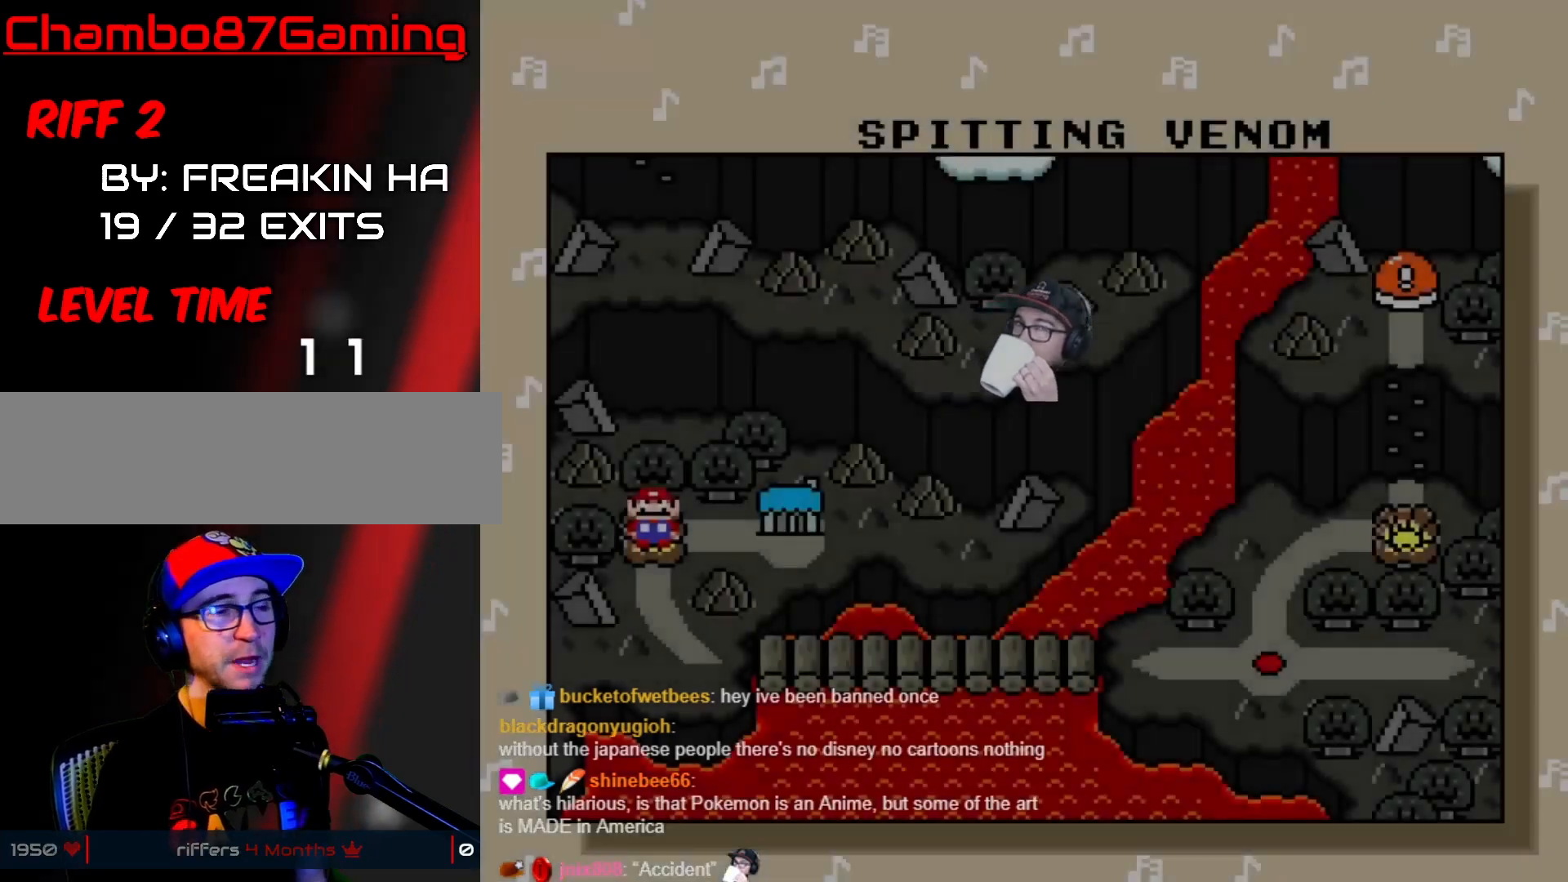
{"buttons": ["A"], "events": [[367, "A", "down"]]}
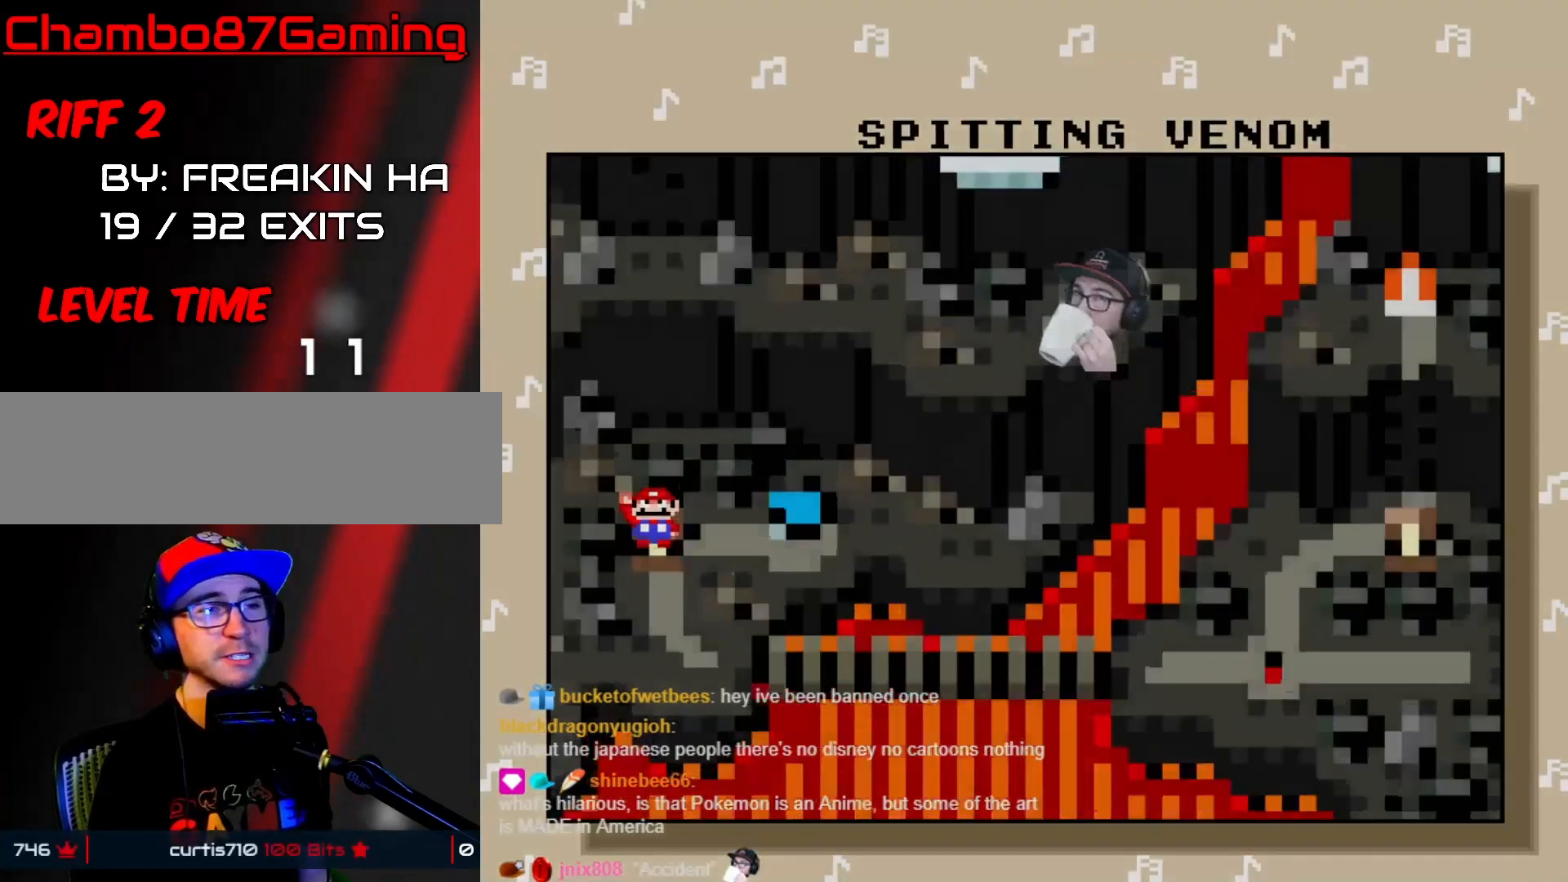
{"buttons": [], "events": [[50, "A", "up"]]}
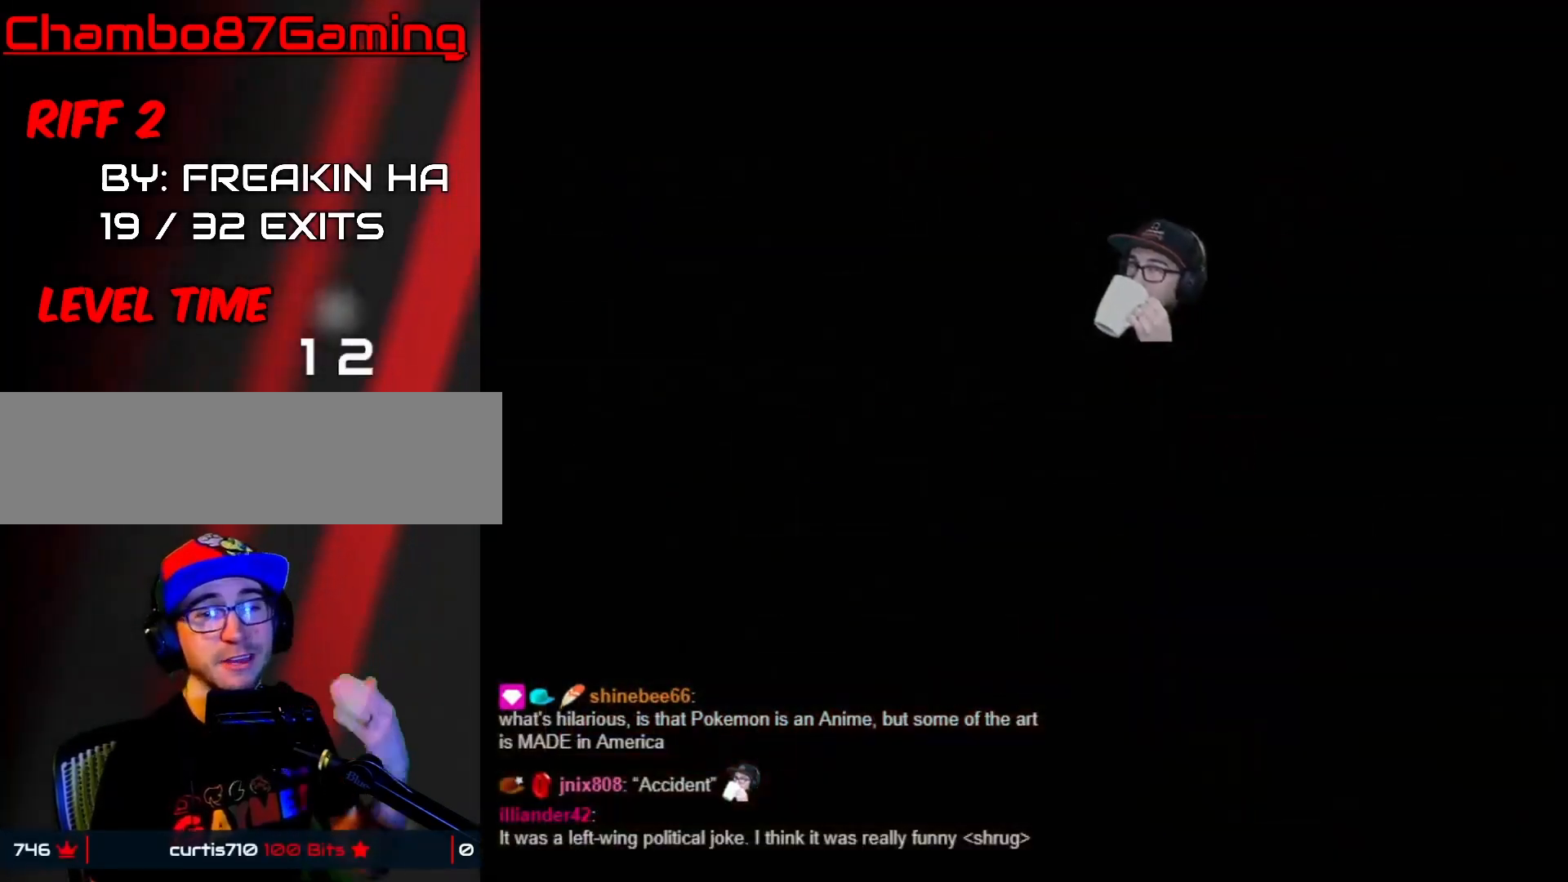
{"buttons": [], "events": []}
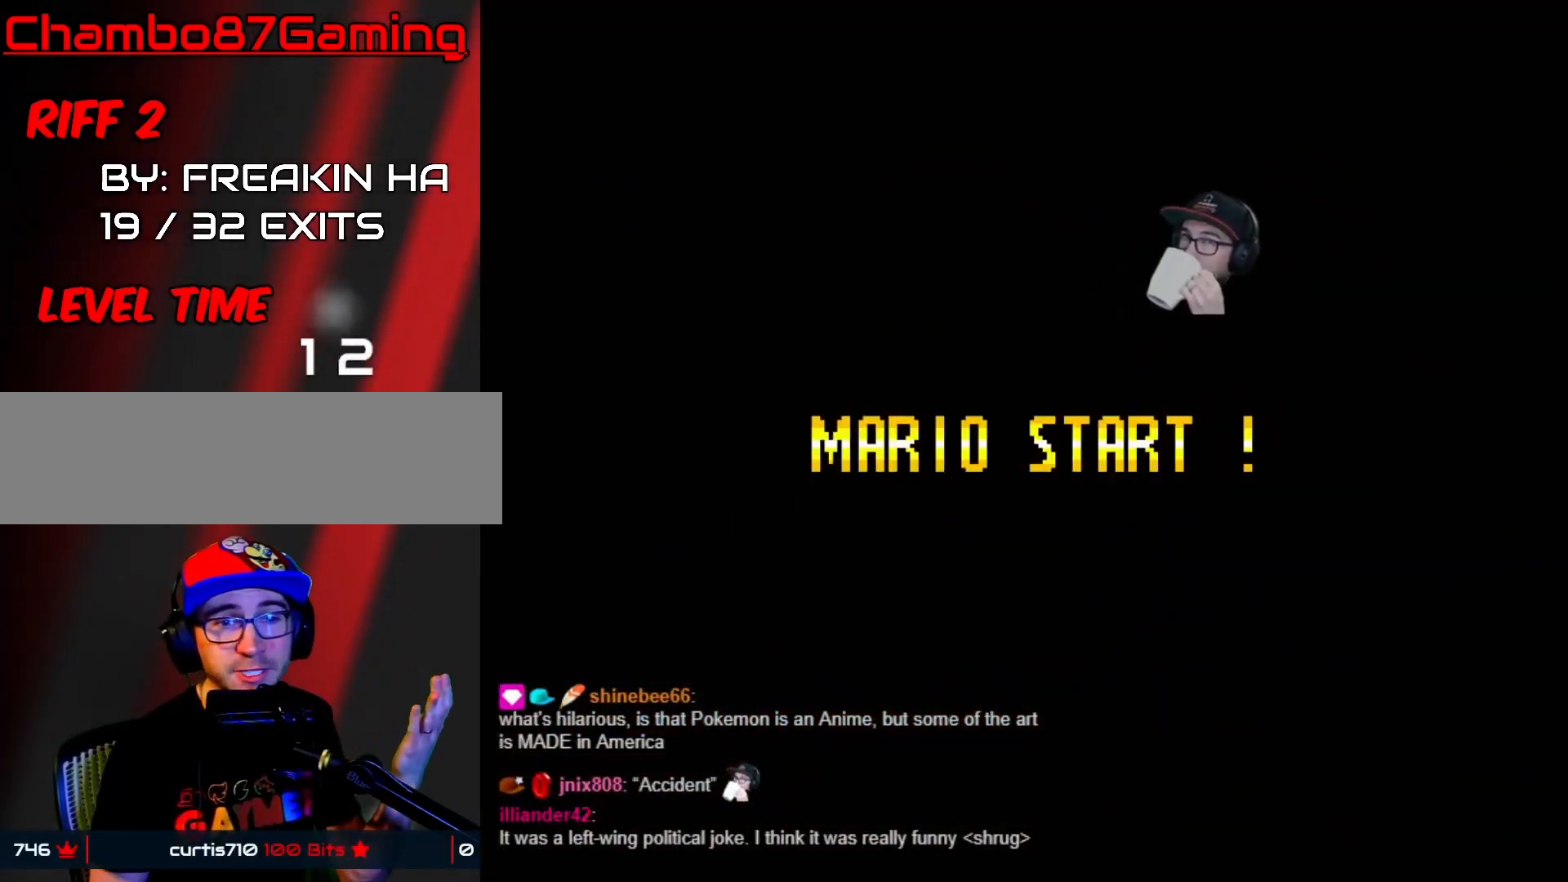
{"buttons": [], "events": []}
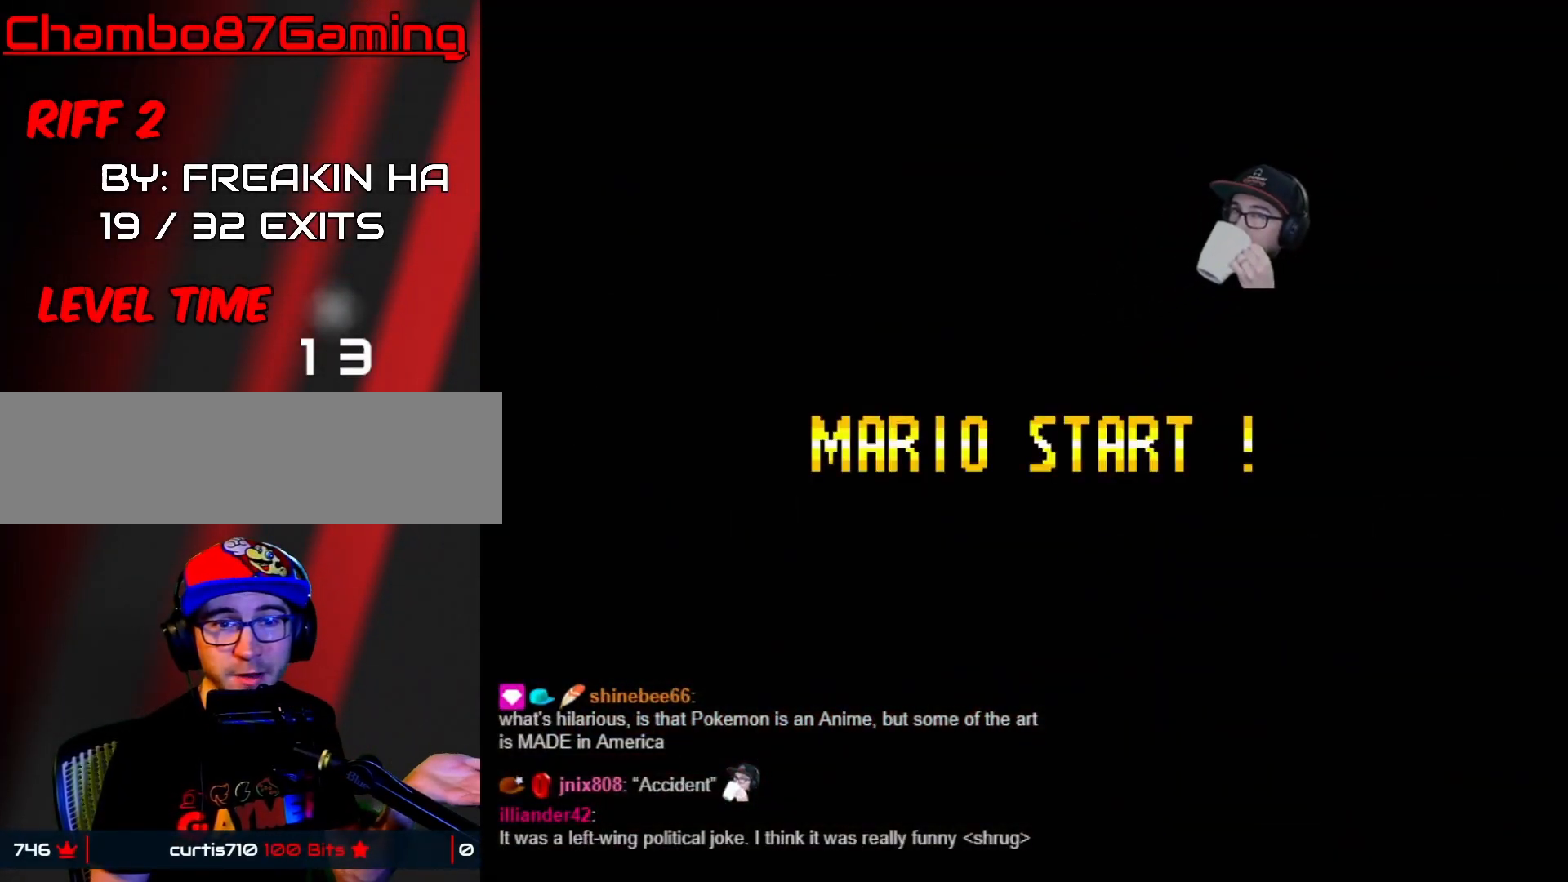
{"buttons": [], "events": []}
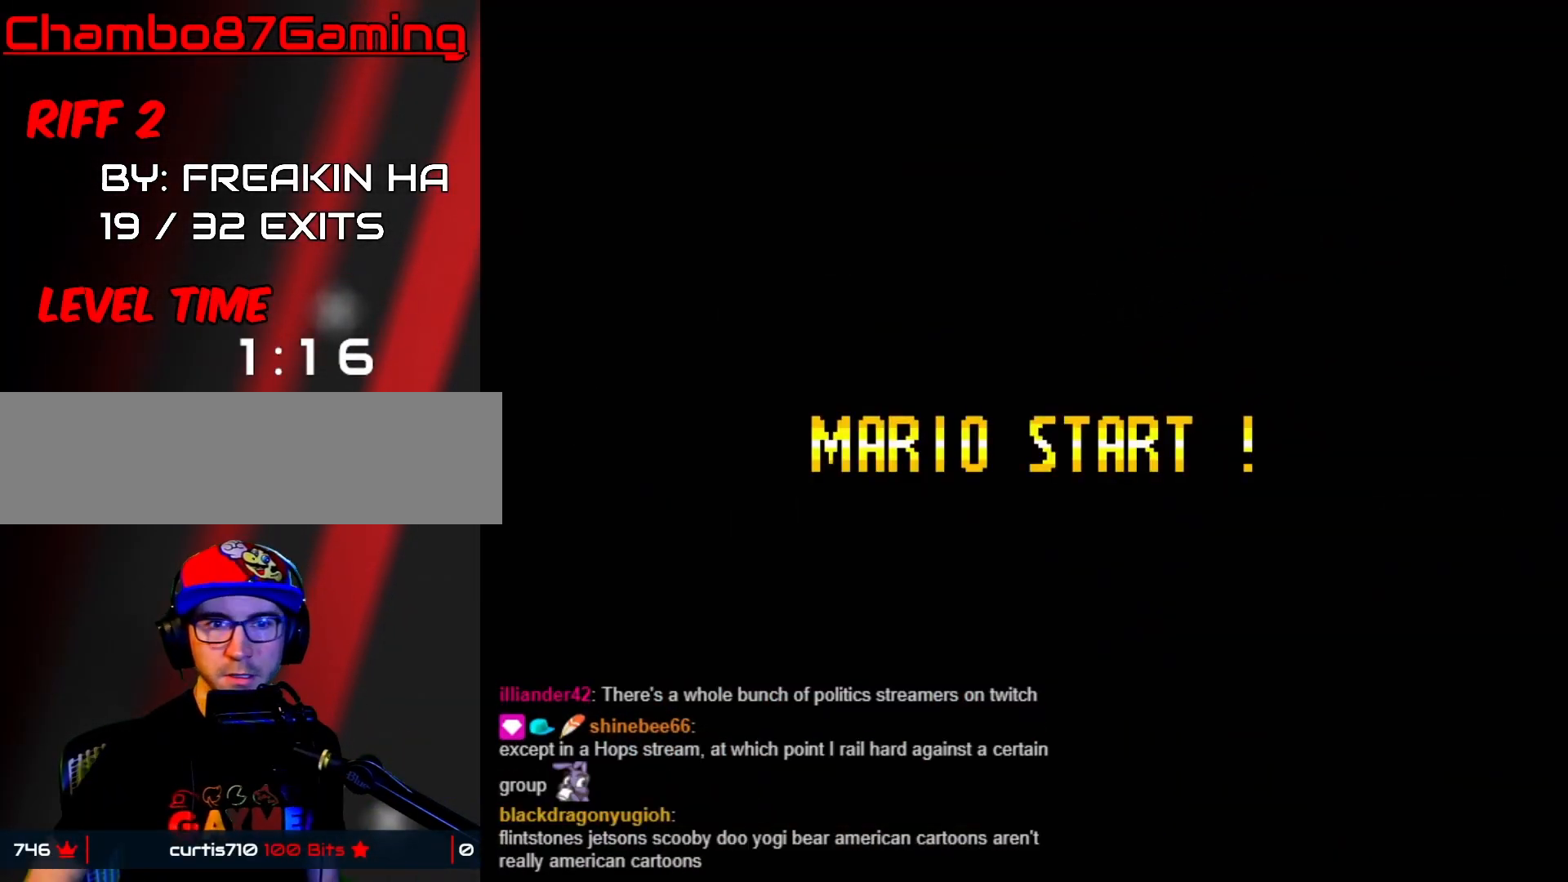
{"buttons": [], "events": []}
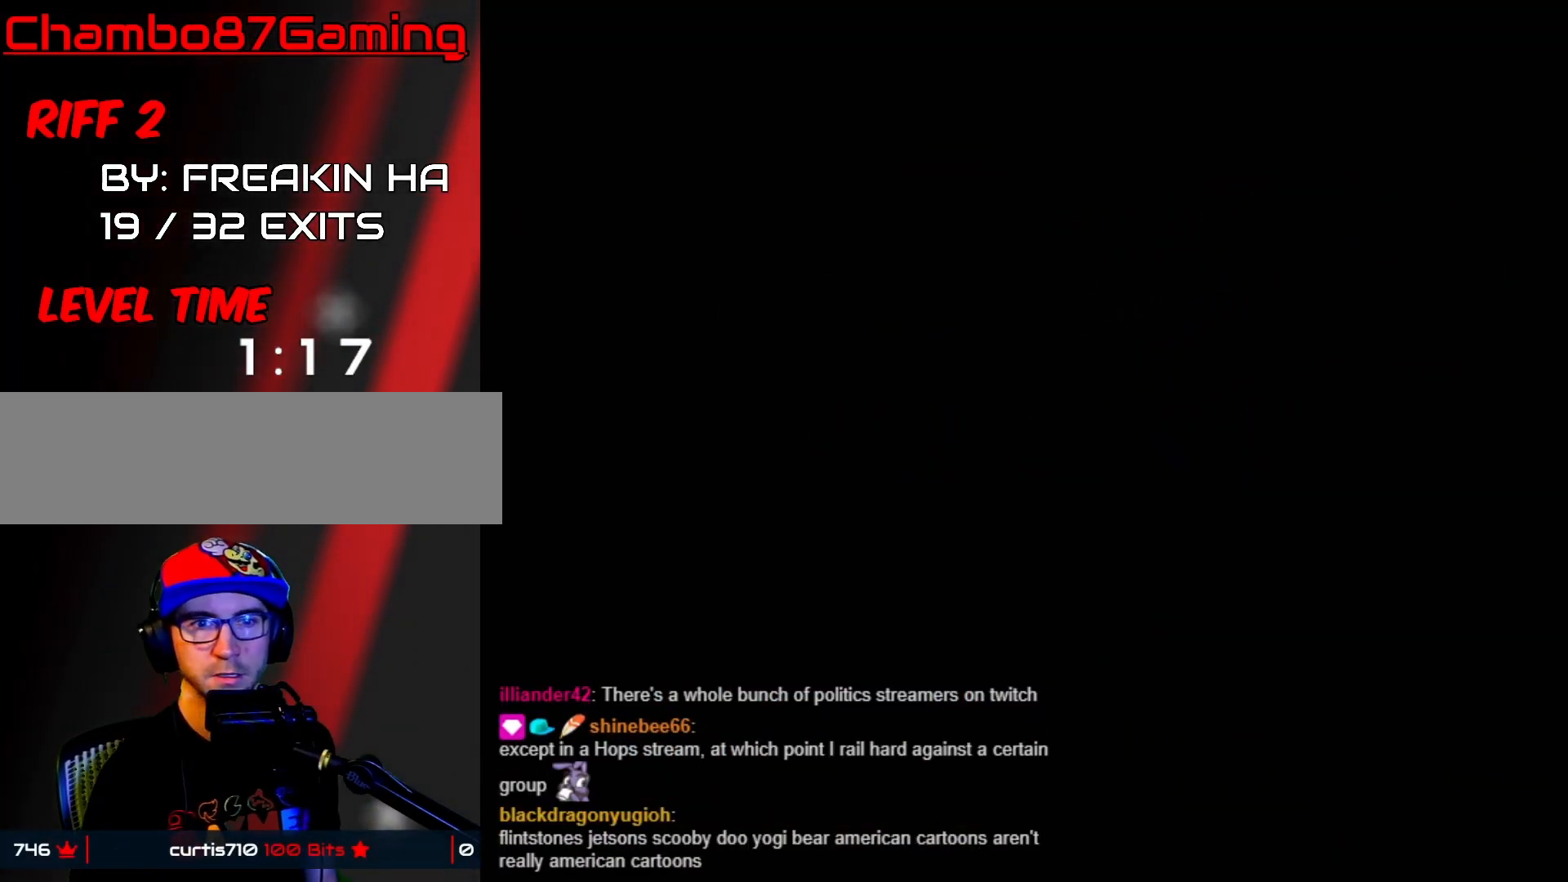
{"buttons": [], "events": []}
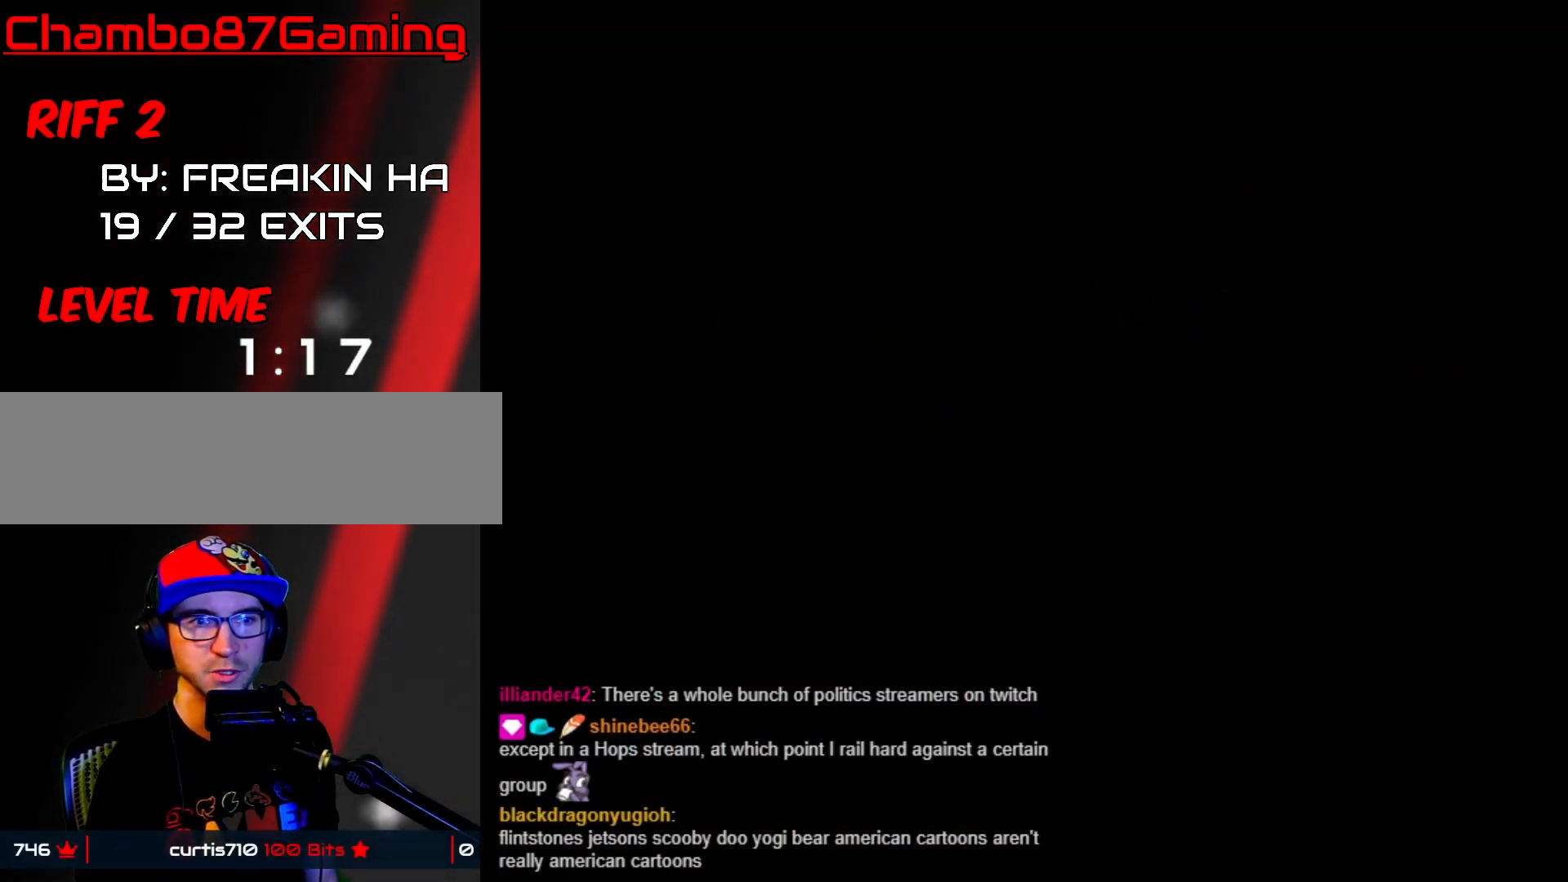
{"buttons": [], "events": []}
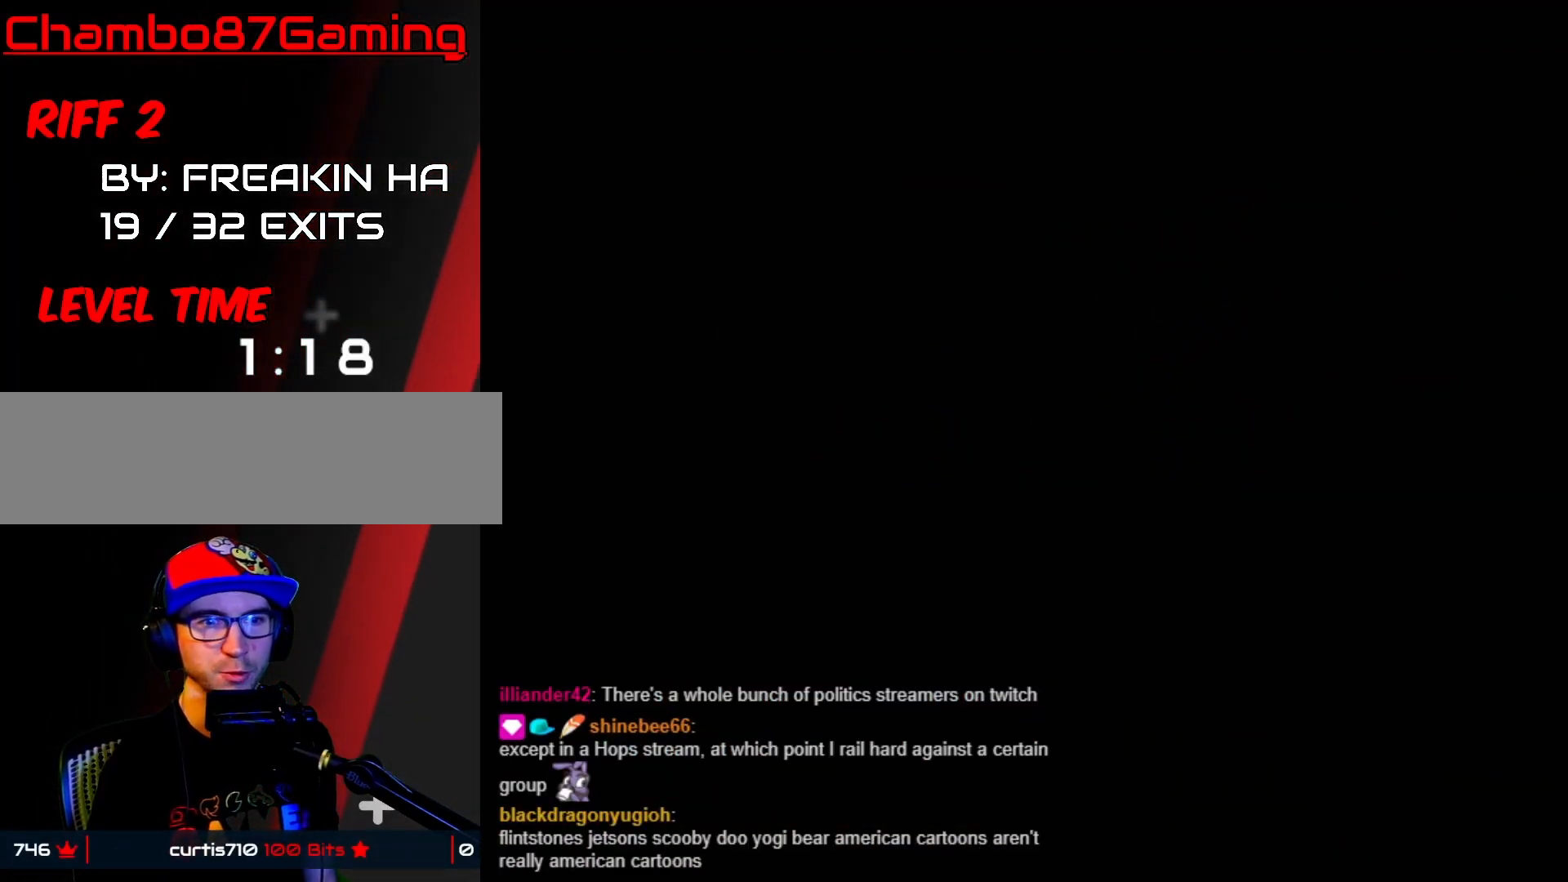
{"buttons": [], "events": []}
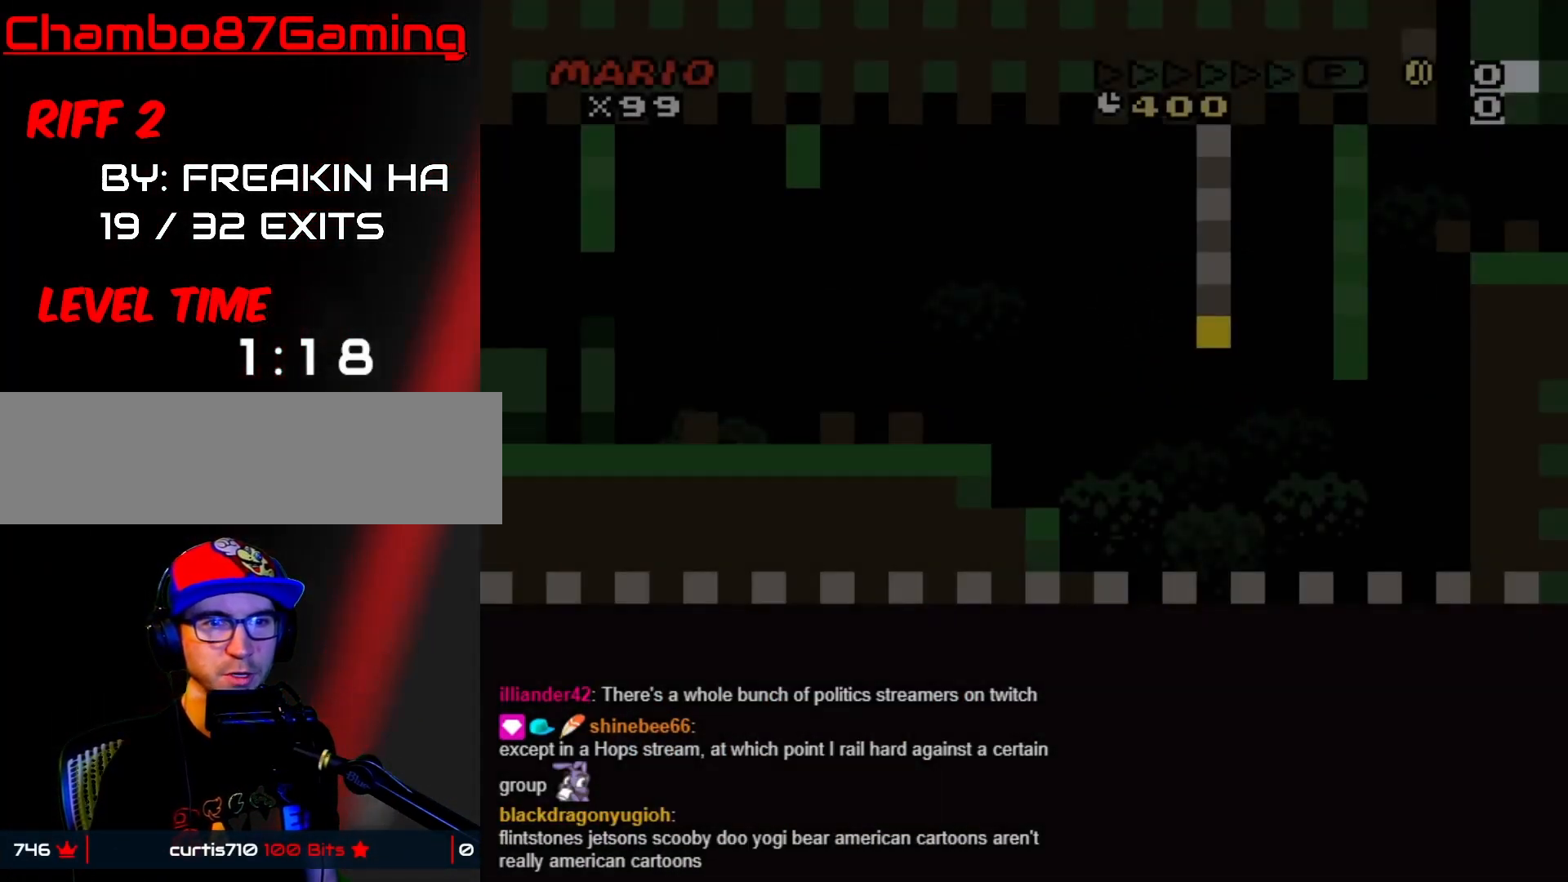
{"buttons": [], "events": []}
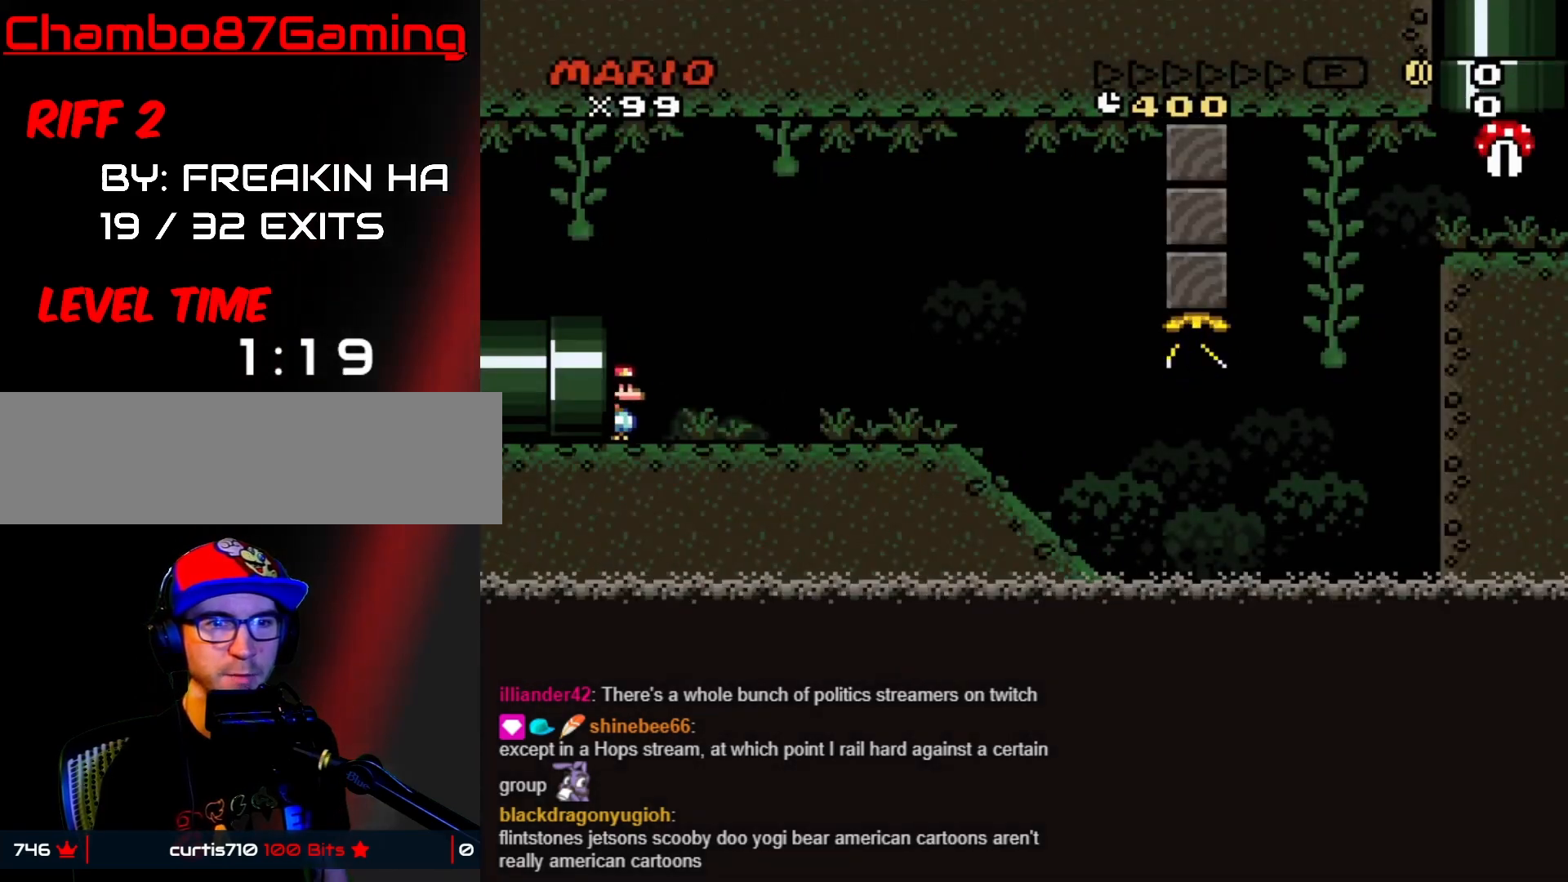
{"buttons": [], "events": []}
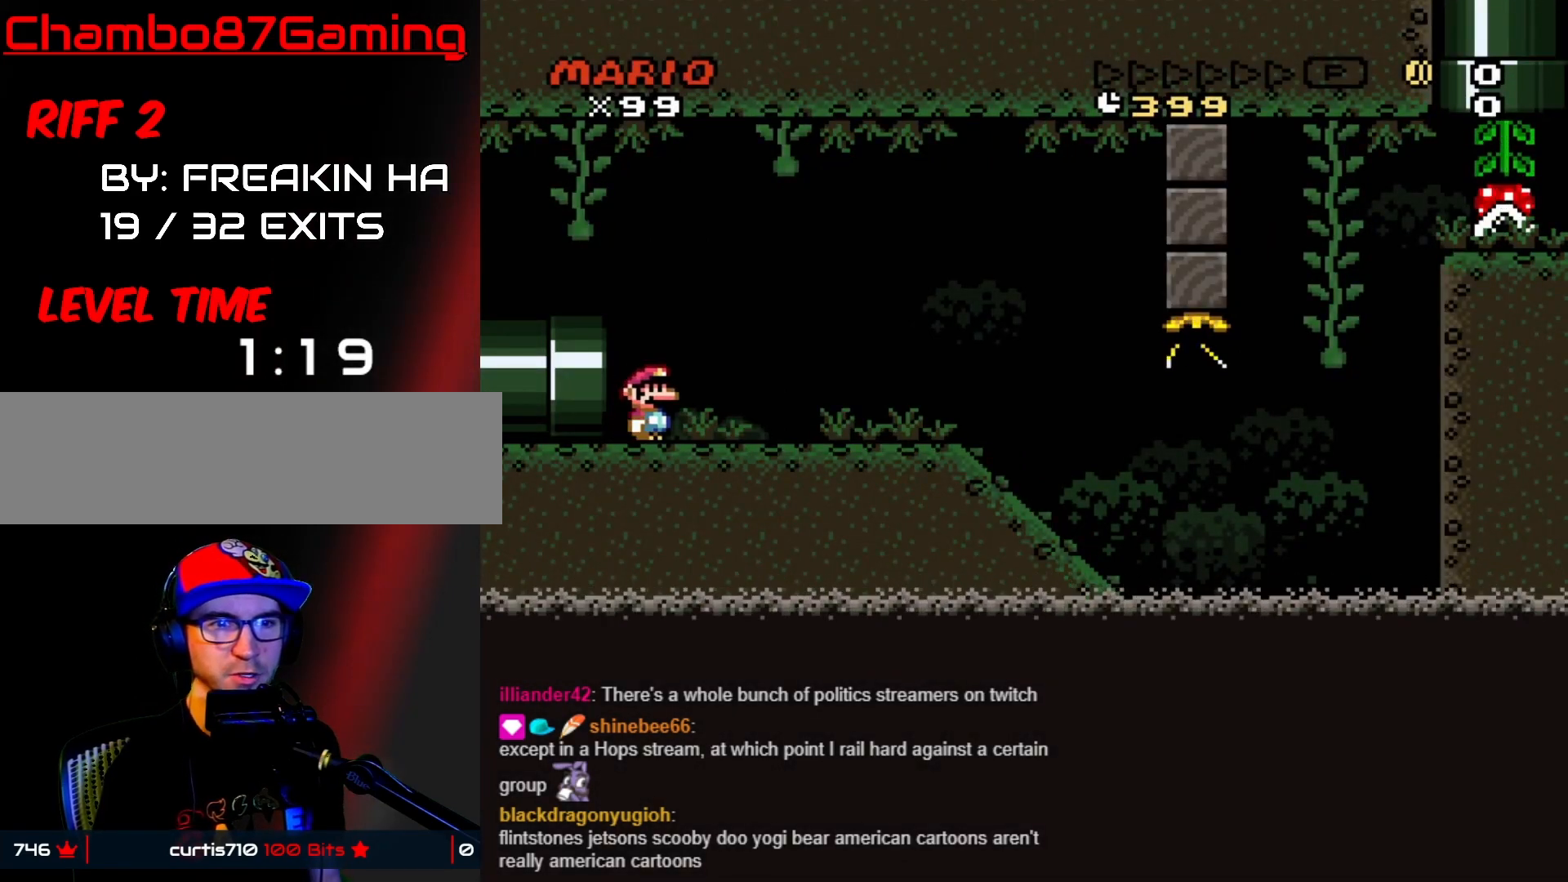
{"buttons": ["Y", "DPAD_RIGHT"], "events": [[100, "DPAD_RIGHT", "down"], [167, "Y", "down"]]}
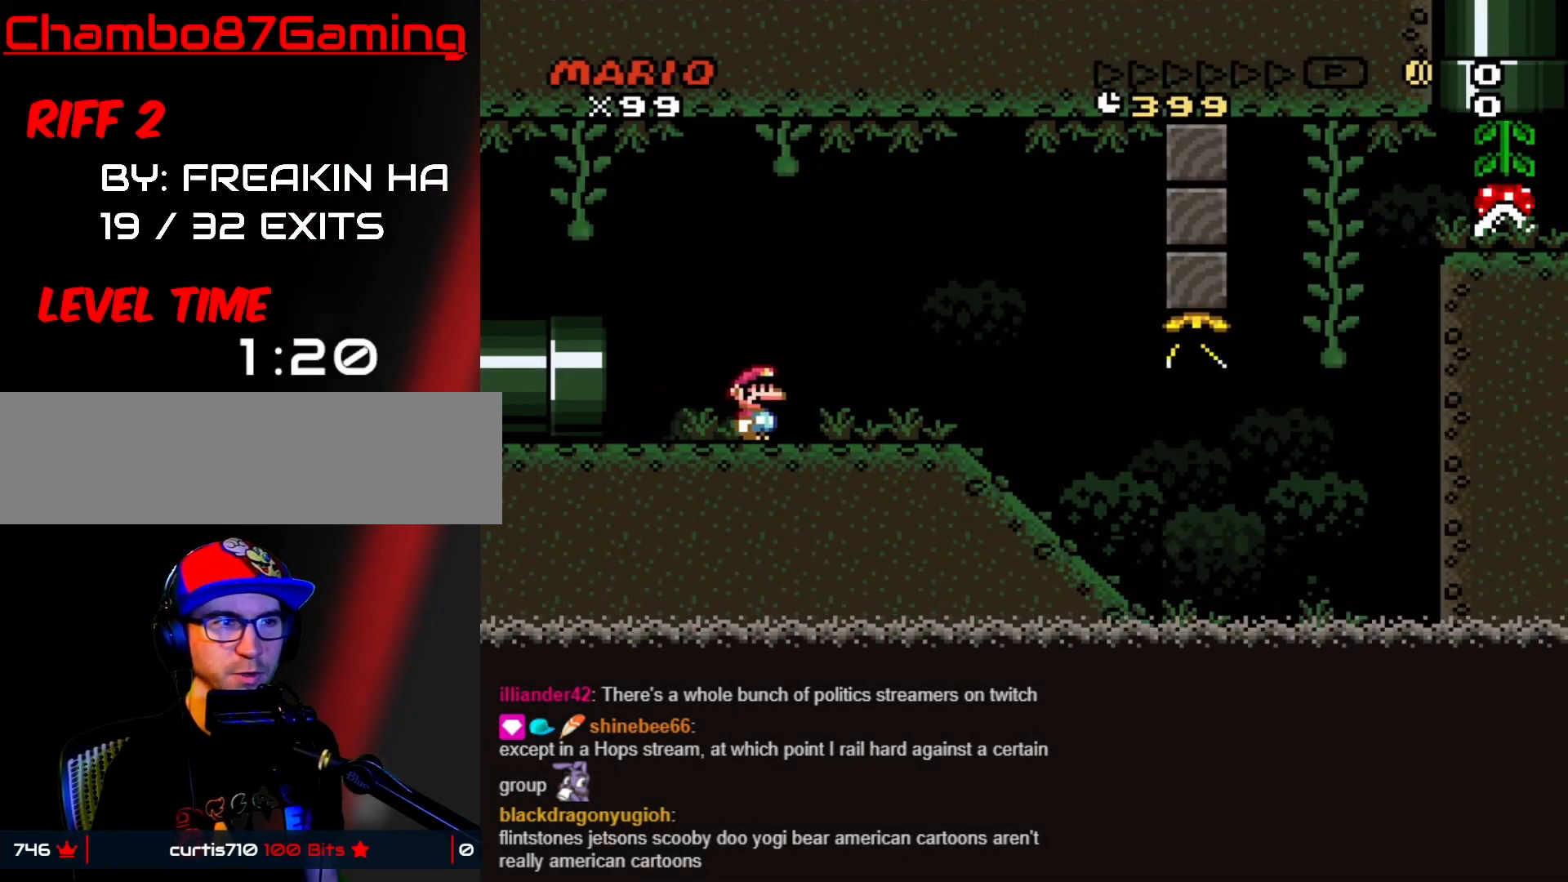
{"buttons": ["Y", "DPAD_RIGHT"], "events": [[17, "Y", "up"], [150, "Y", "down"], [217, "DPAD_RIGHT", "up"], [350, "DPAD_RIGHT", "down"]]}